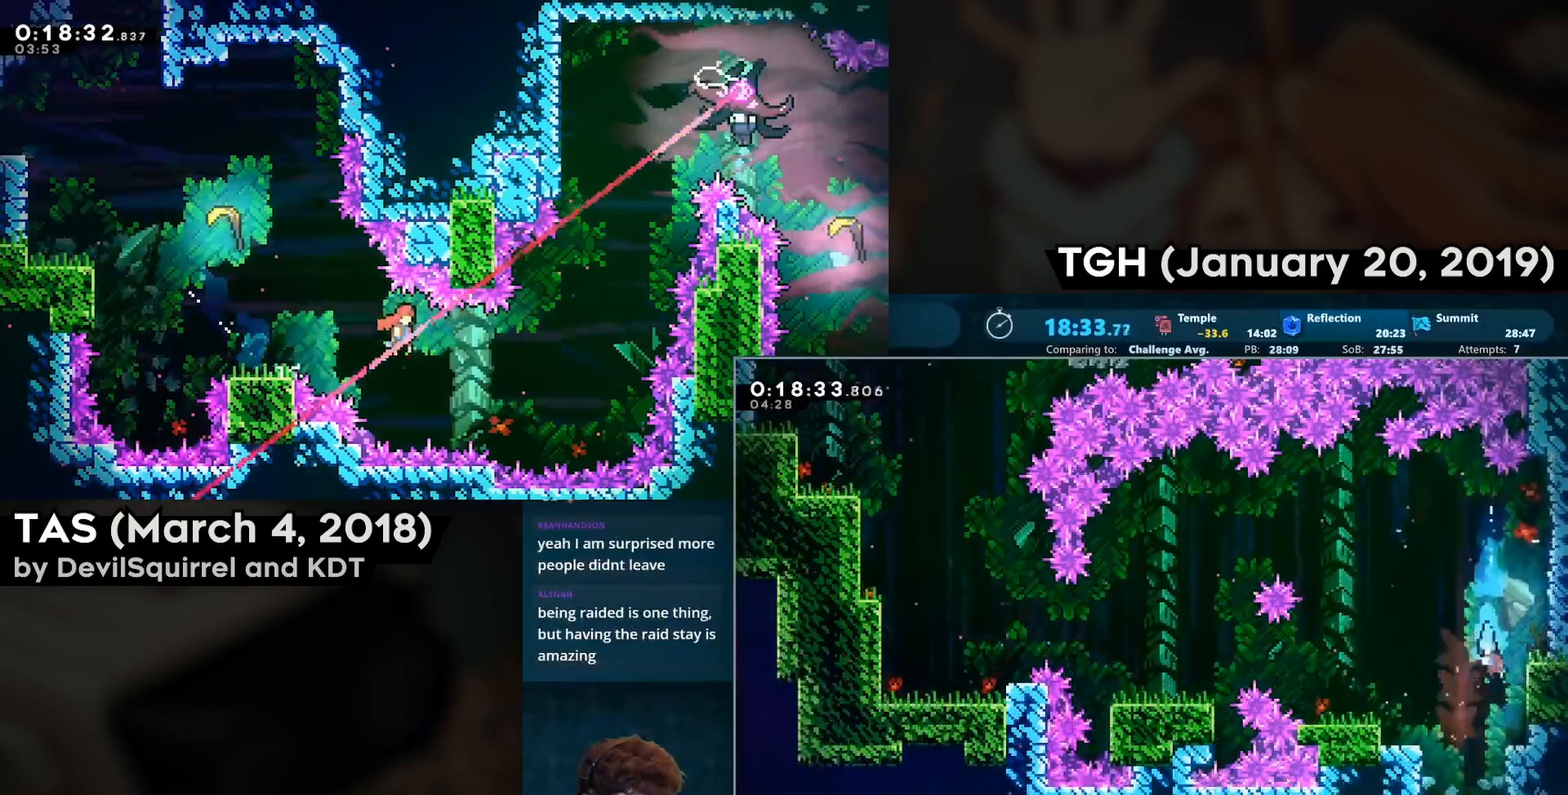
Gameplay with a controller (PlayStation layout); each line is a JSON object with the inputs held at the frame after it. "events" lists button and stick changes between this image and that frame as [ms after this image, input, new state], when the widget could be followed in between.
{"buttons": ["DPAD_DOWN"], "left_stick": "center", "right_stick": "center", "events": [[50, "DPAD_LEFT", "up"]]}
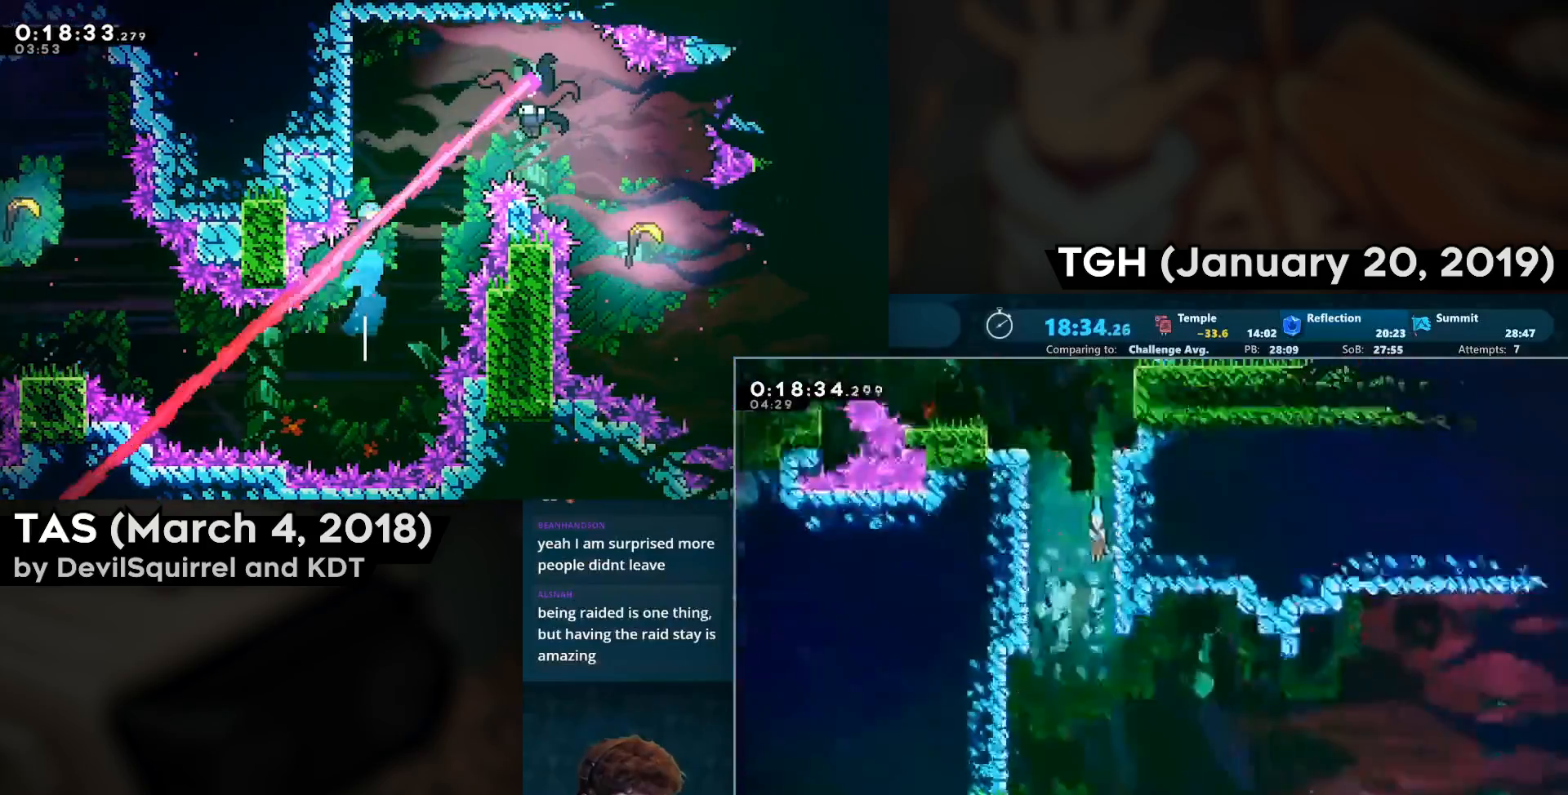
{"buttons": ["DPAD_DOWN"], "left_stick": "center", "right_stick": "center", "events": []}
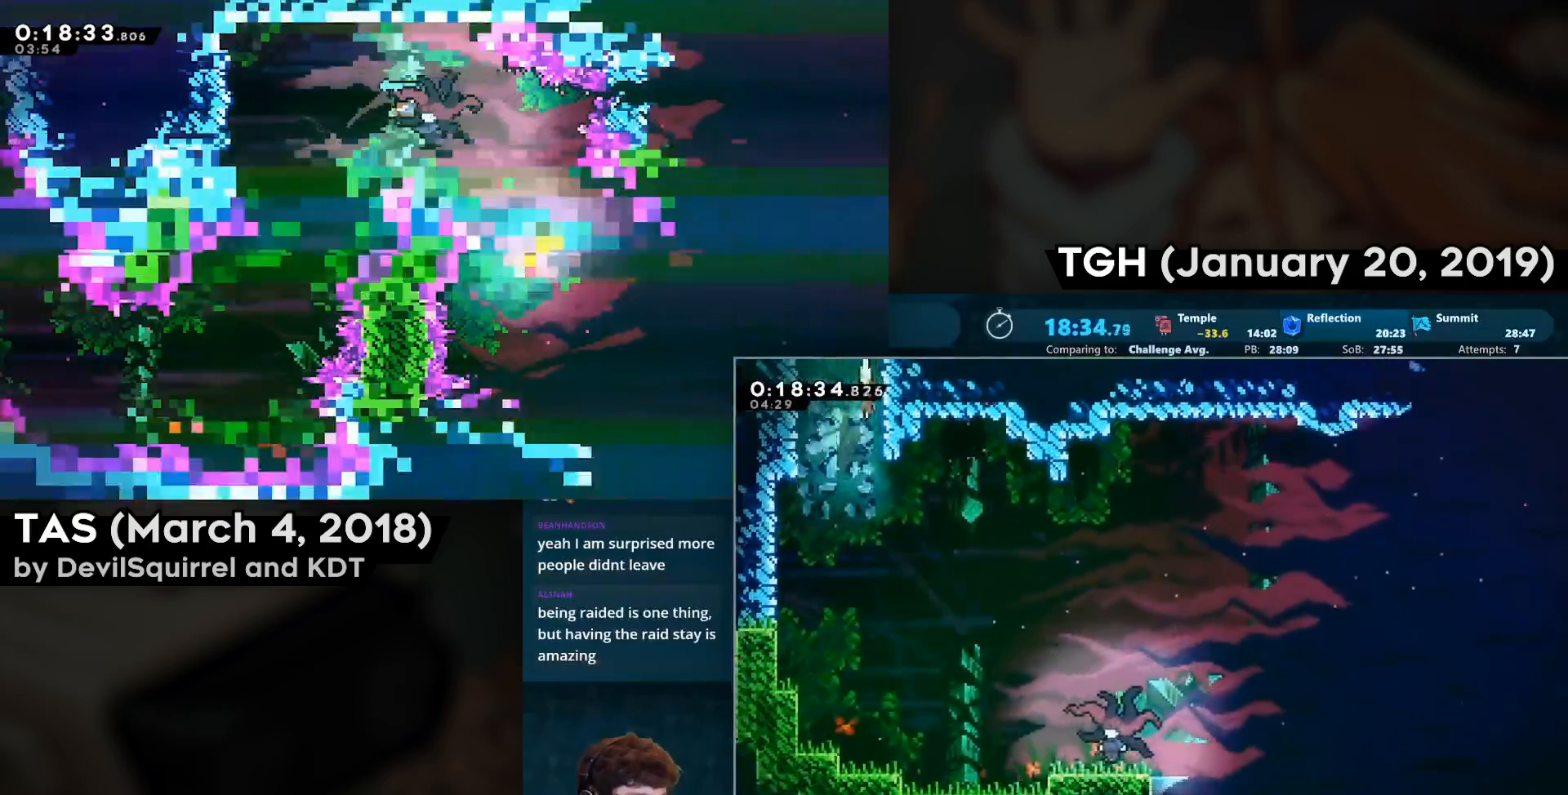
{"buttons": ["DPAD_RIGHT"], "left_stick": "center", "right_stick": "center", "events": [[83, "DPAD_RIGHT", "down"], [150, "CIRCLE", "down"], [350, "DPAD_DOWN", "up"], [450, "CIRCLE", "up"]]}
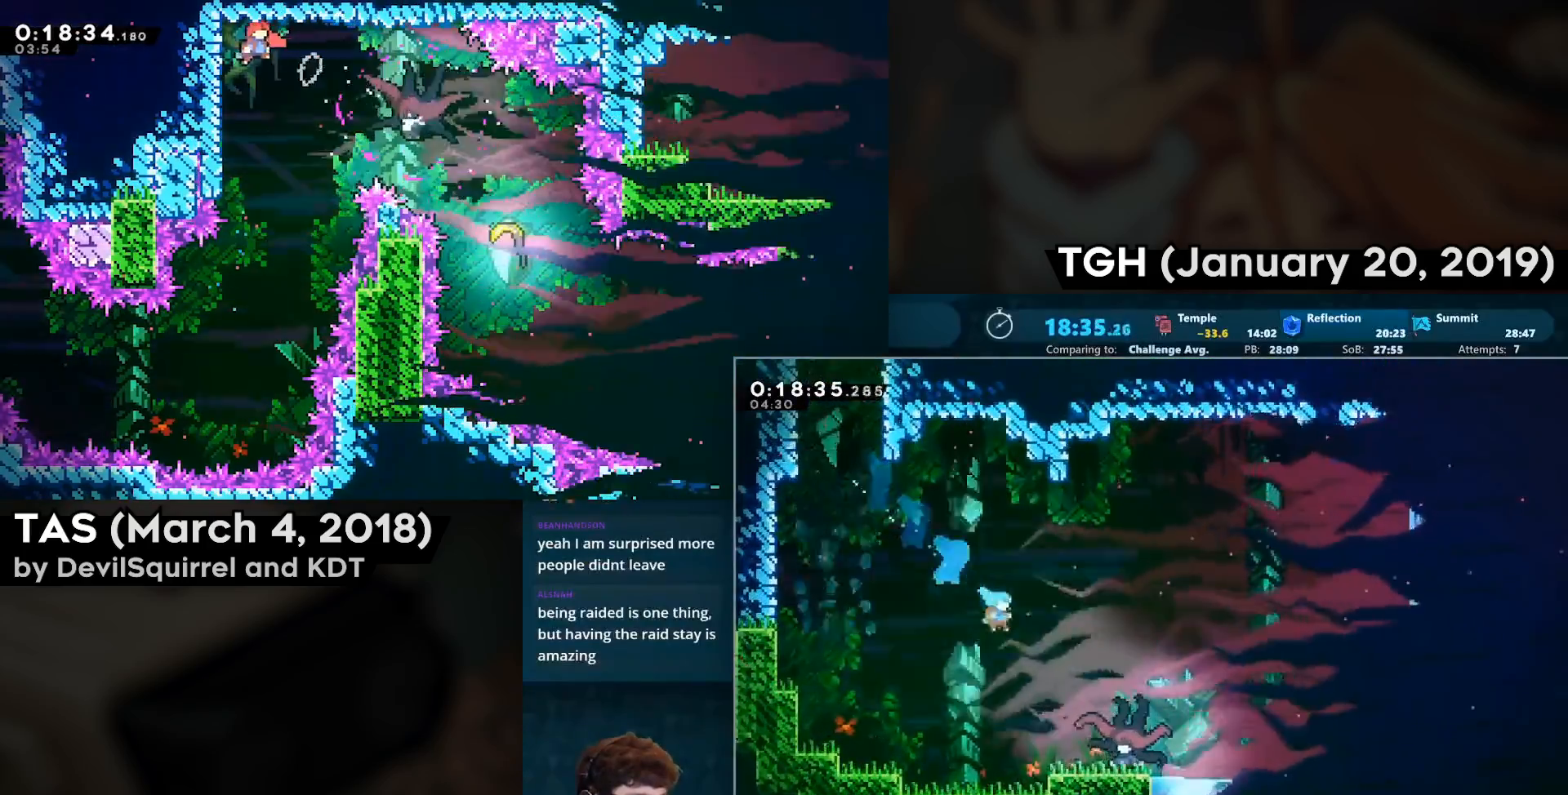
{"buttons": ["DPAD_RIGHT"], "left_stick": "center", "right_stick": "center", "events": [[417, "DPAD_RIGHT", "up"], [500, "DPAD_RIGHT", "down"]]}
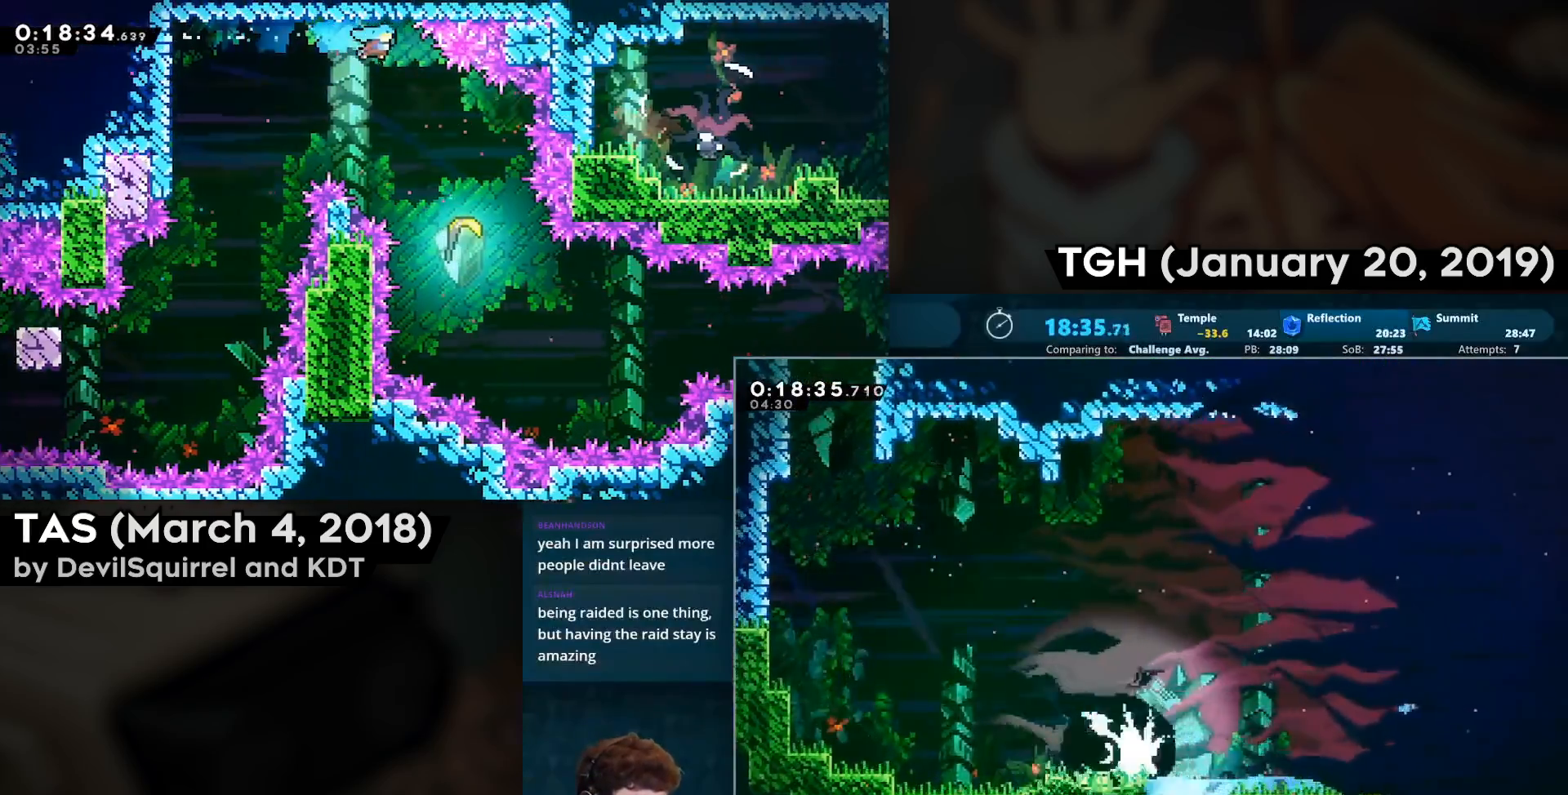
{"buttons": ["DPAD_DOWN", "DPAD_RIGHT"], "left_stick": "center", "right_stick": "center", "events": [[33, "DPAD_DOWN", "down"], [333, "CIRCLE", "down"], [483, "CIRCLE", "up"]]}
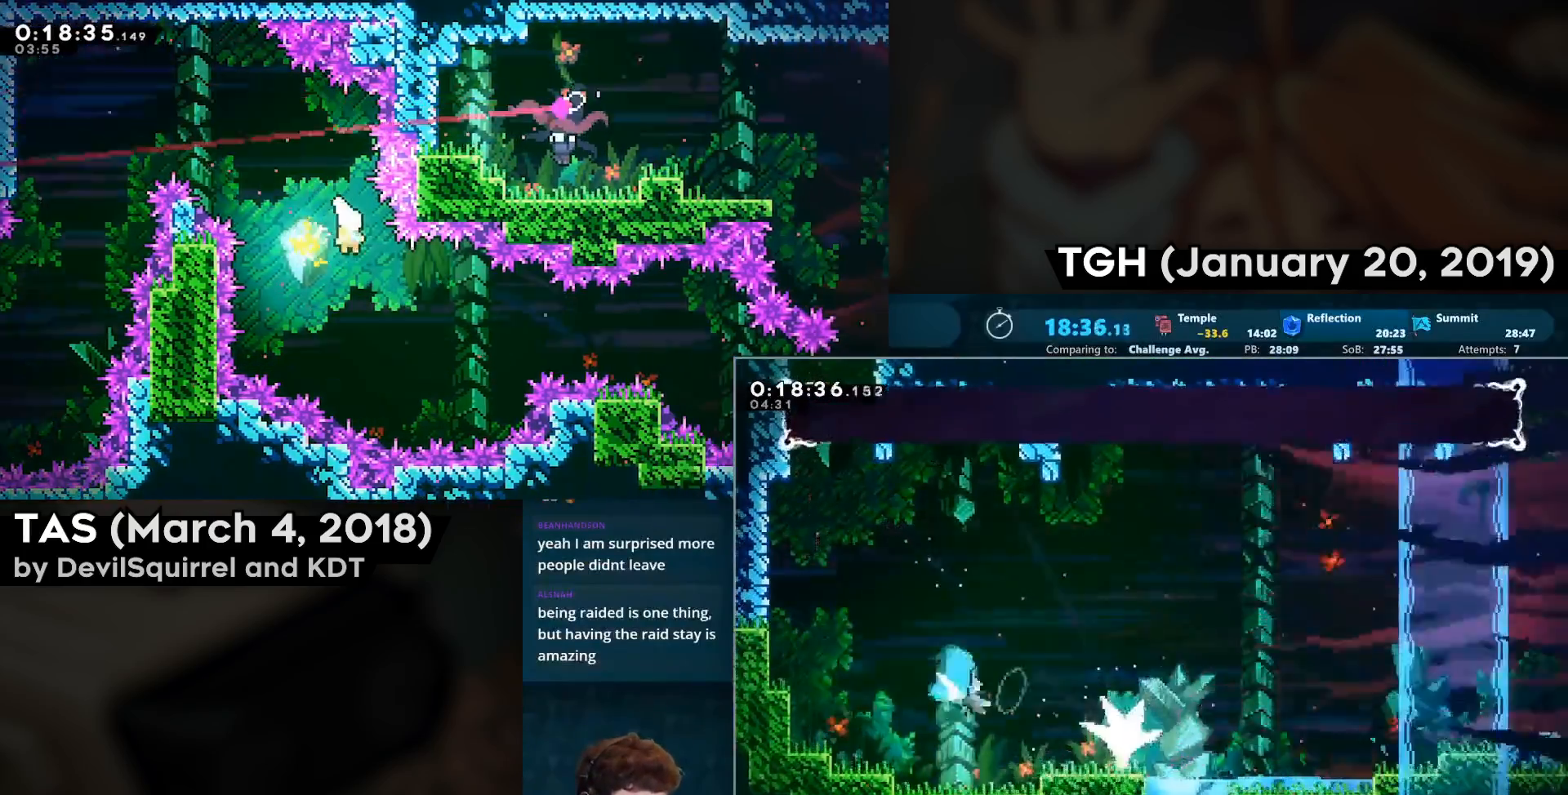
{"buttons": ["DPAD_RIGHT"], "left_stick": "center", "right_stick": "center", "events": [[233, "CIRCLE", "down"], [233, "CROSS", "down"], [233, "DPAD_DOWN", "up"], [333, "CIRCLE", "up"], [333, "CROSS", "up"]]}
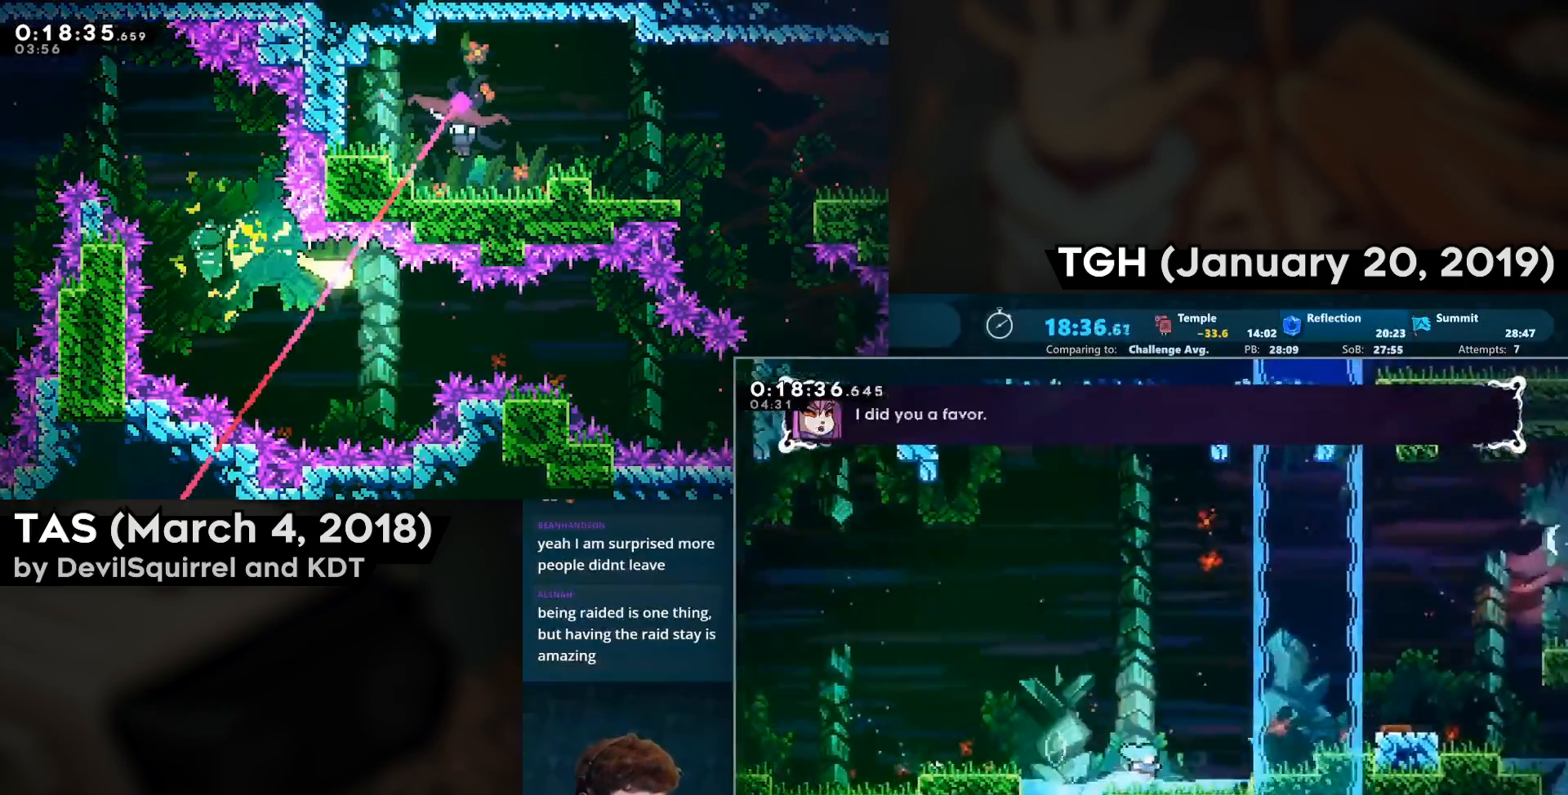
{"buttons": [], "left_stick": "center", "right_stick": "center", "events": [[33, "CROSS", "down"], [50, "L2", "down"], [217, "CROSS", "up"], [217, "L2", "up"], [317, "DPAD_RIGHT", "up"]]}
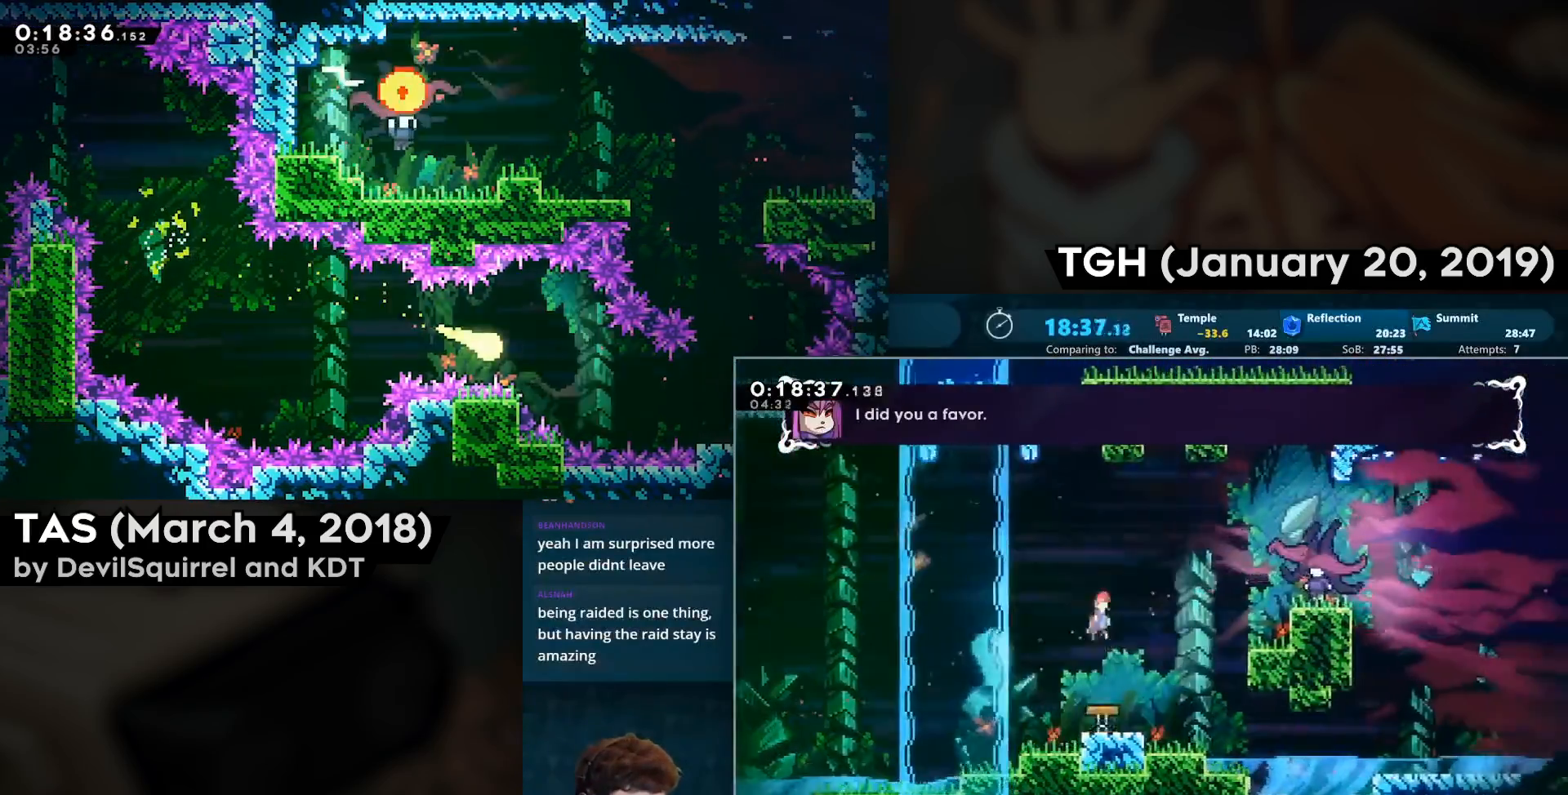
{"buttons": ["DPAD_RIGHT"], "left_stick": "center", "right_stick": "center", "events": [[17, "DPAD_RIGHT", "down"], [167, "CIRCLE", "down"], [300, "CIRCLE", "up"]]}
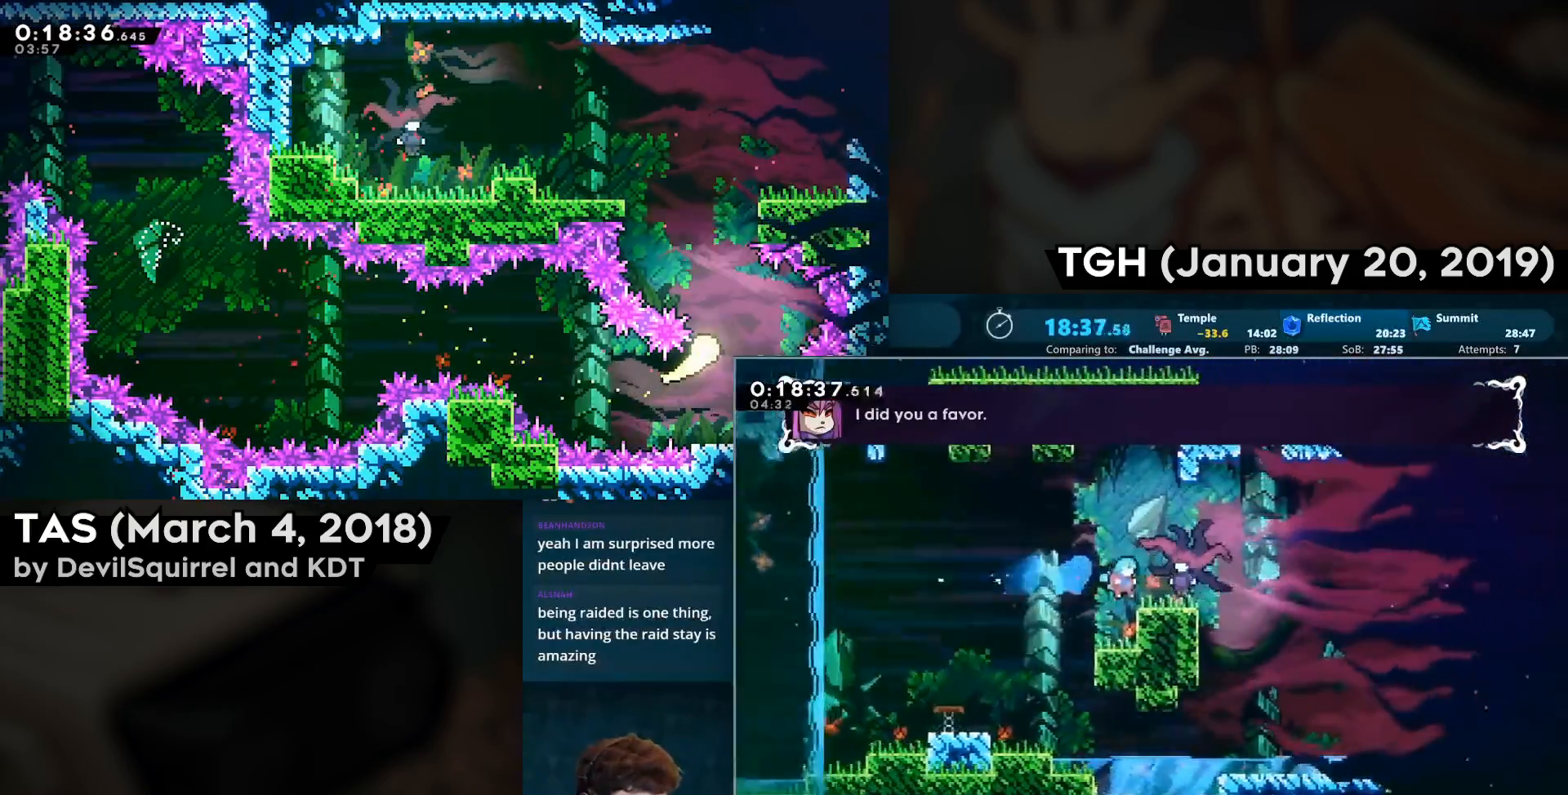
{"buttons": ["DPAD_RIGHT"], "left_stick": "center", "right_stick": "center", "events": [[50, "DPAD_RIGHT", "up"], [167, "DPAD_RIGHT", "down"]]}
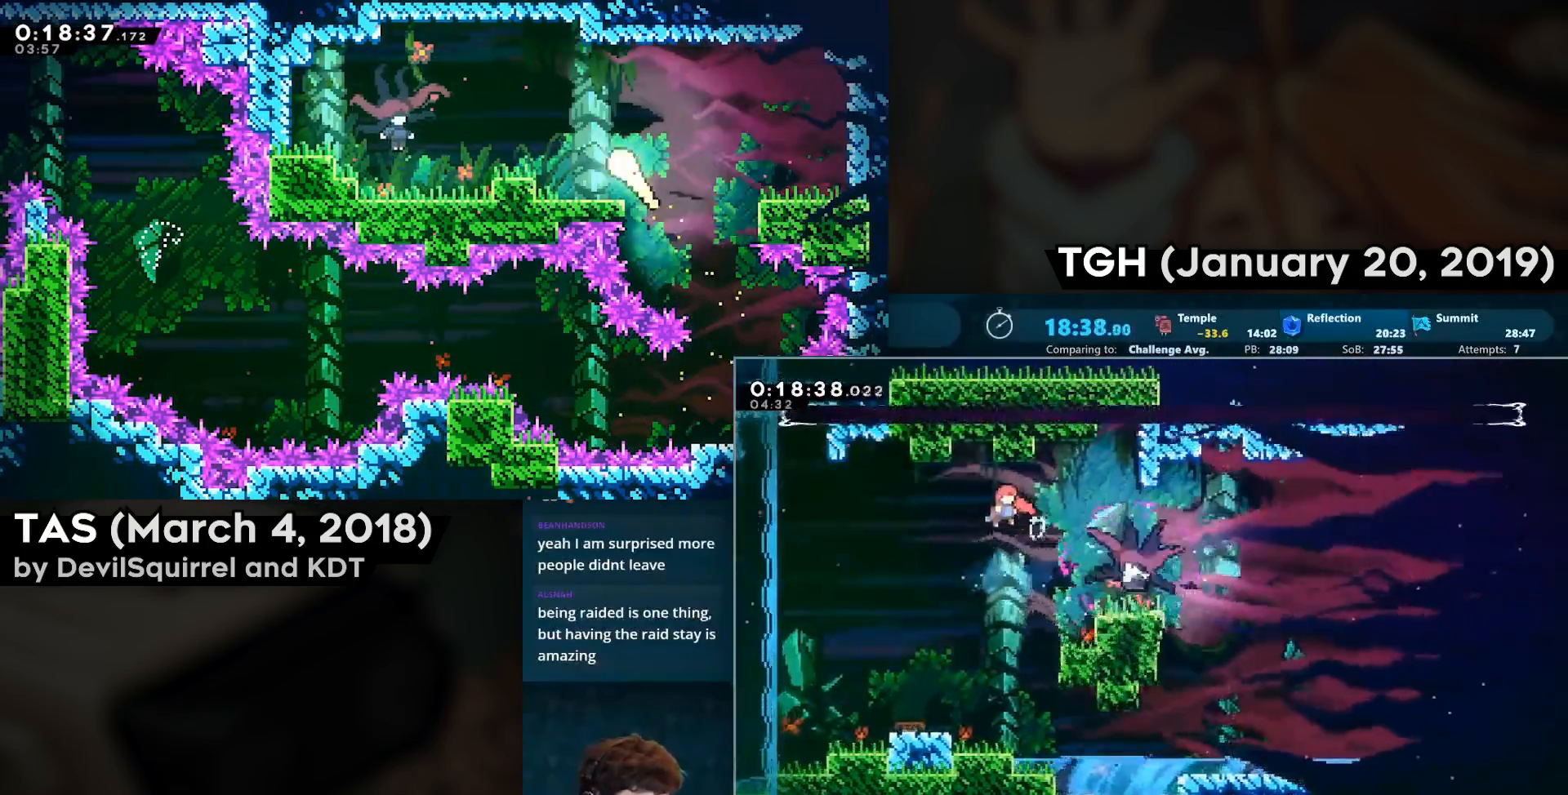
{"buttons": ["DPAD_DOWN"], "left_stick": "center", "right_stick": "center", "events": [[83, "CIRCLE", "down"], [217, "CIRCLE", "up"], [367, "DPAD_DOWN", "down"], [417, "DPAD_RIGHT", "up"]]}
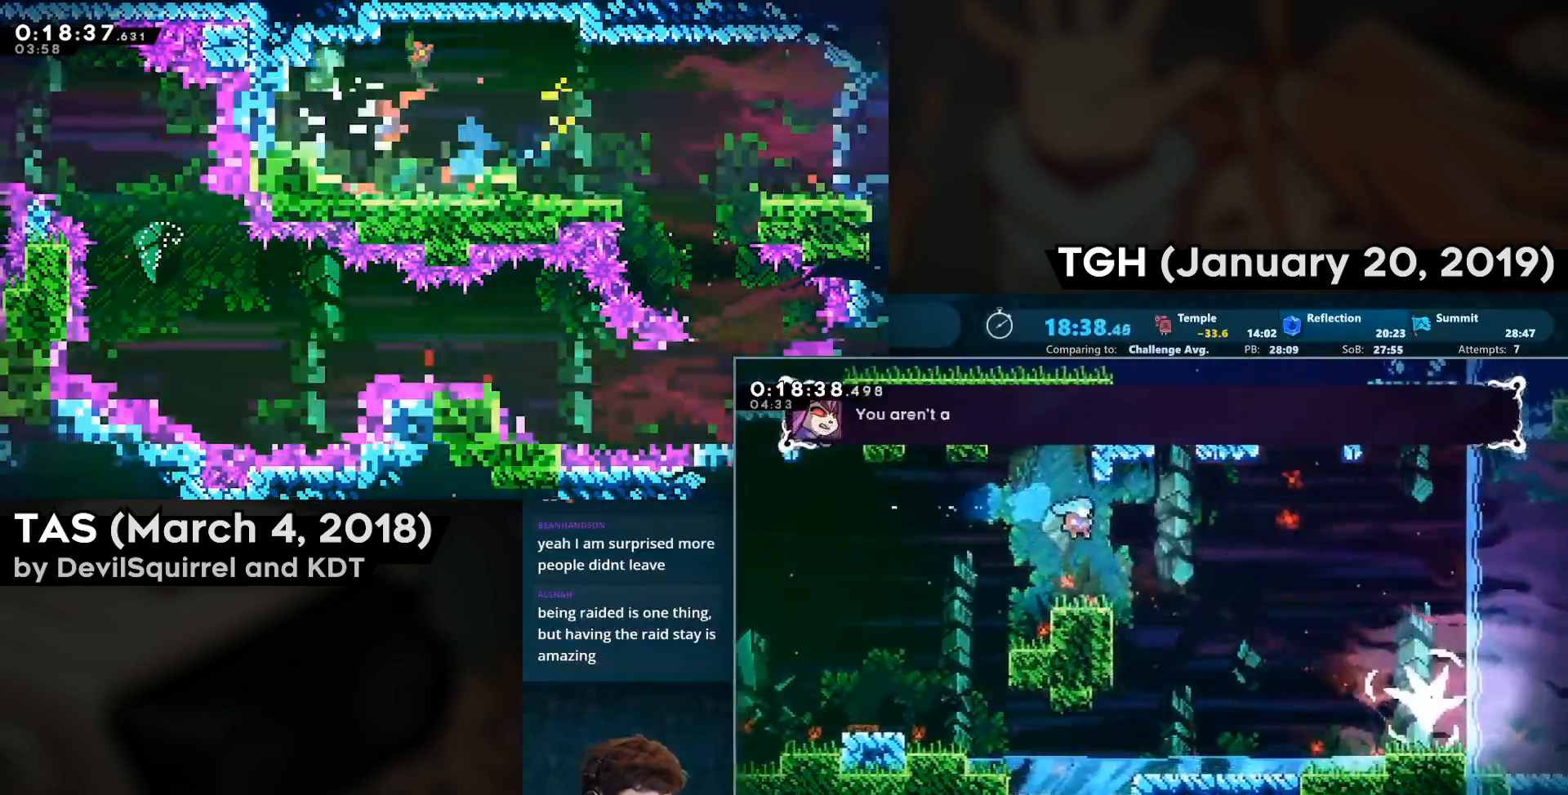
{"buttons": ["DPAD_RIGHT"], "left_stick": "center", "right_stick": "center", "events": [[150, "DPAD_RIGHT", "down"], [233, "CIRCLE", "down"], [233, "CROSS", "down"], [317, "CIRCLE", "up"], [317, "CROSS", "up"], [433, "DPAD_DOWN", "up"]]}
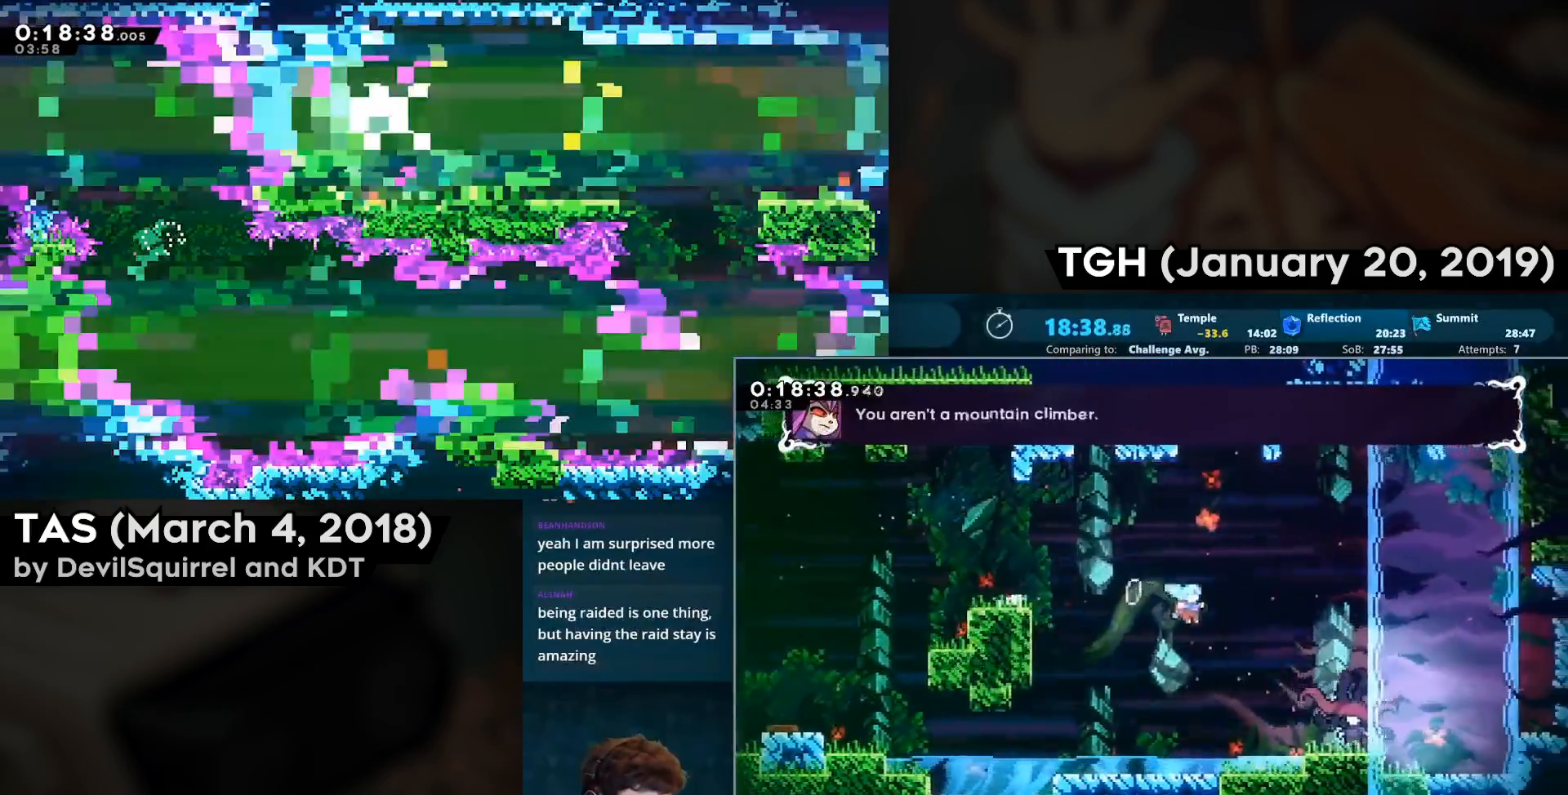
{"buttons": ["DPAD_DOWN"], "left_stick": "center", "right_stick": "center", "events": [[117, "DPAD_RIGHT", "up"], [233, "DPAD_DOWN", "down"]]}
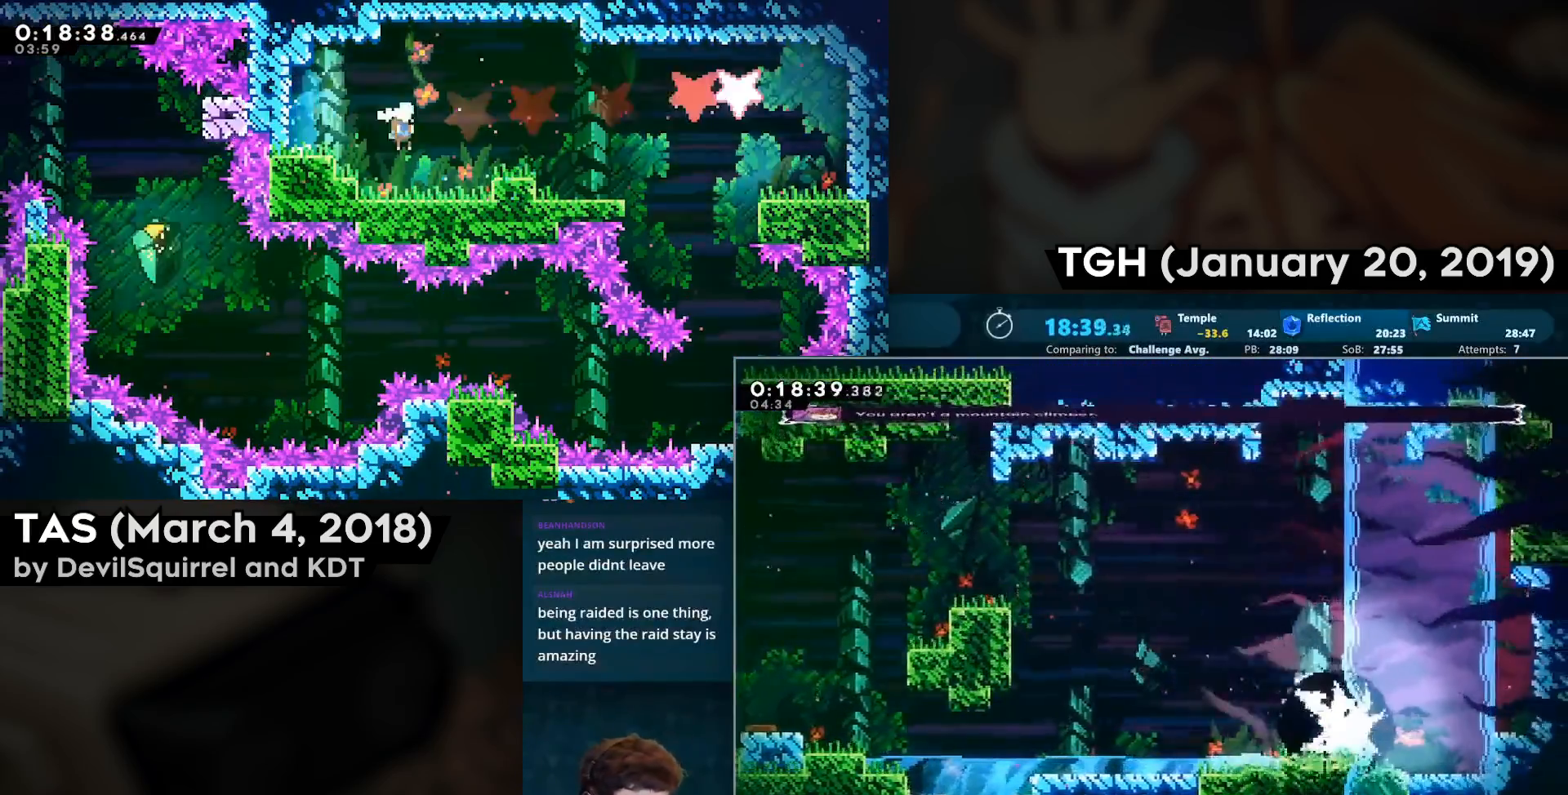
{"buttons": ["CIRCLE", "DPAD_DOWN"], "left_stick": "center", "right_stick": "center", "events": [[417, "CIRCLE", "down"]]}
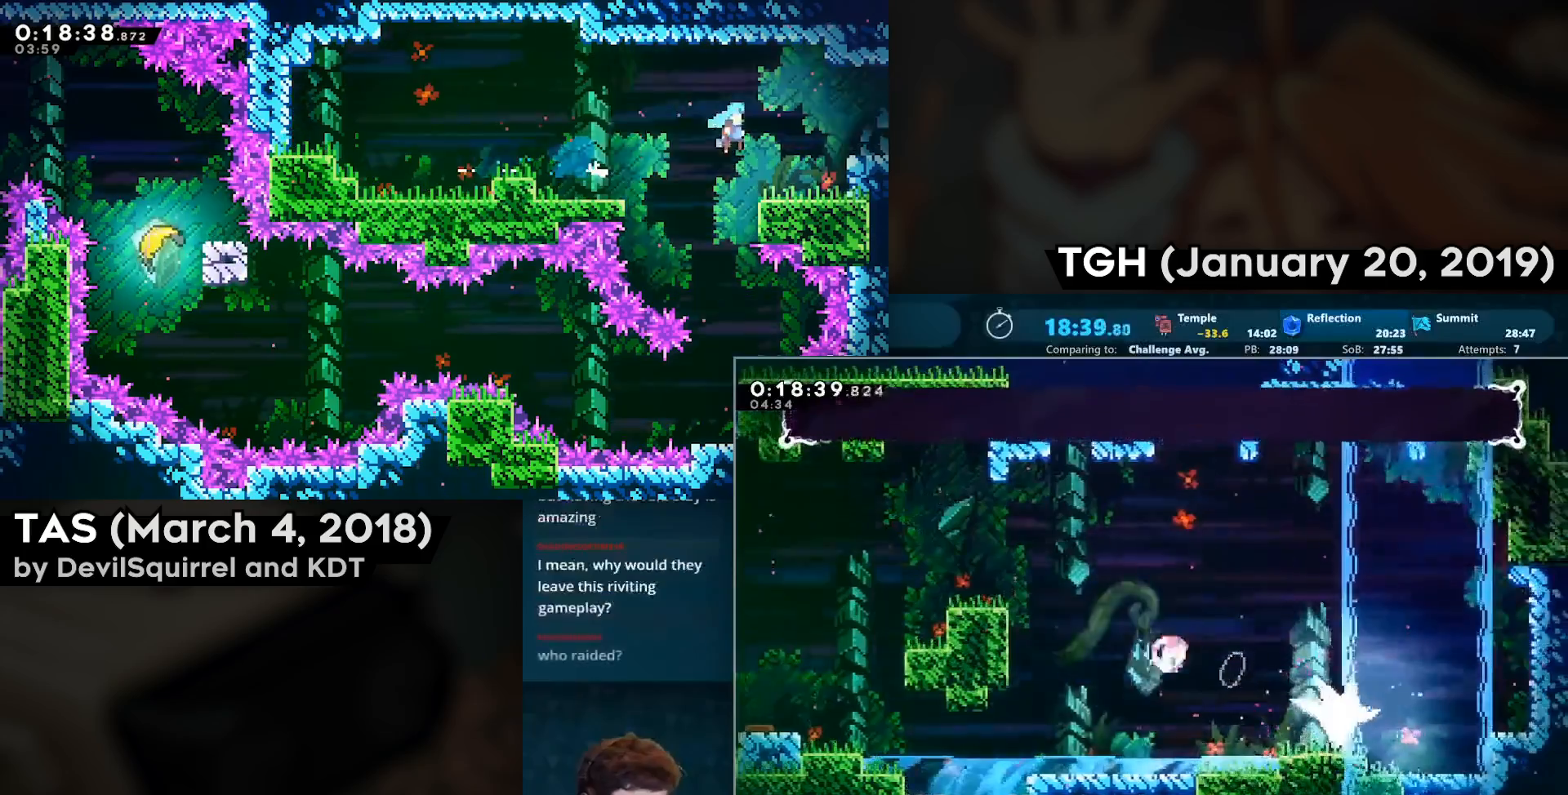
{"buttons": ["CROSS", "L2", "DPAD_RIGHT"], "left_stick": "center", "right_stick": "center", "events": [[133, "CIRCLE", "up"], [217, "DPAD_RIGHT", "down"], [250, "CIRCLE", "down"], [283, "DPAD_DOWN", "up"], [317, "CROSS", "down"], [350, "L2", "down"], [450, "CIRCLE", "up"]]}
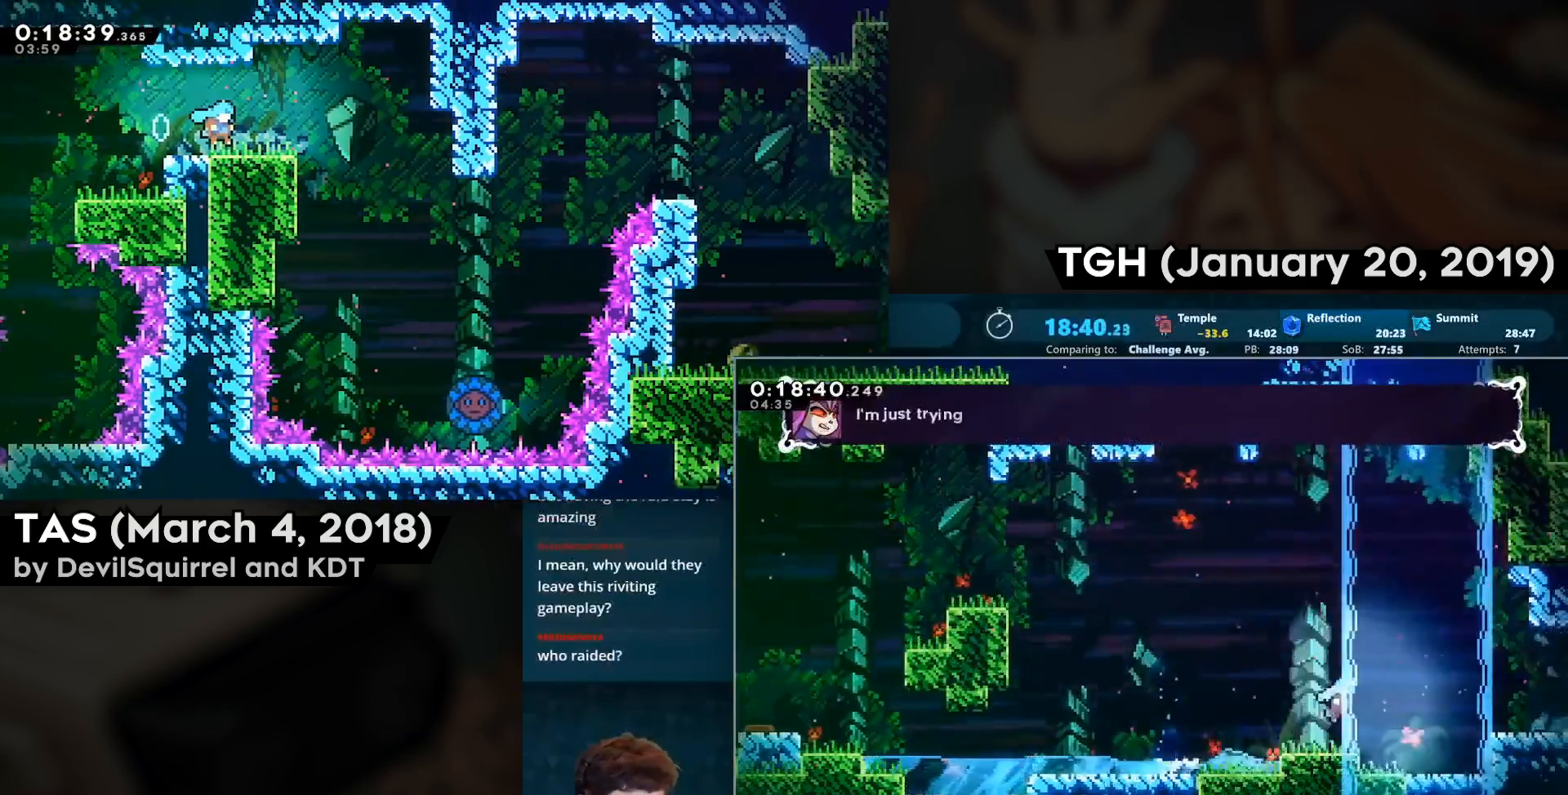
{"buttons": [], "left_stick": "center", "right_stick": "center", "events": [[133, "L2", "up"], [267, "CROSS", "up"], [333, "DPAD_RIGHT", "up"]]}
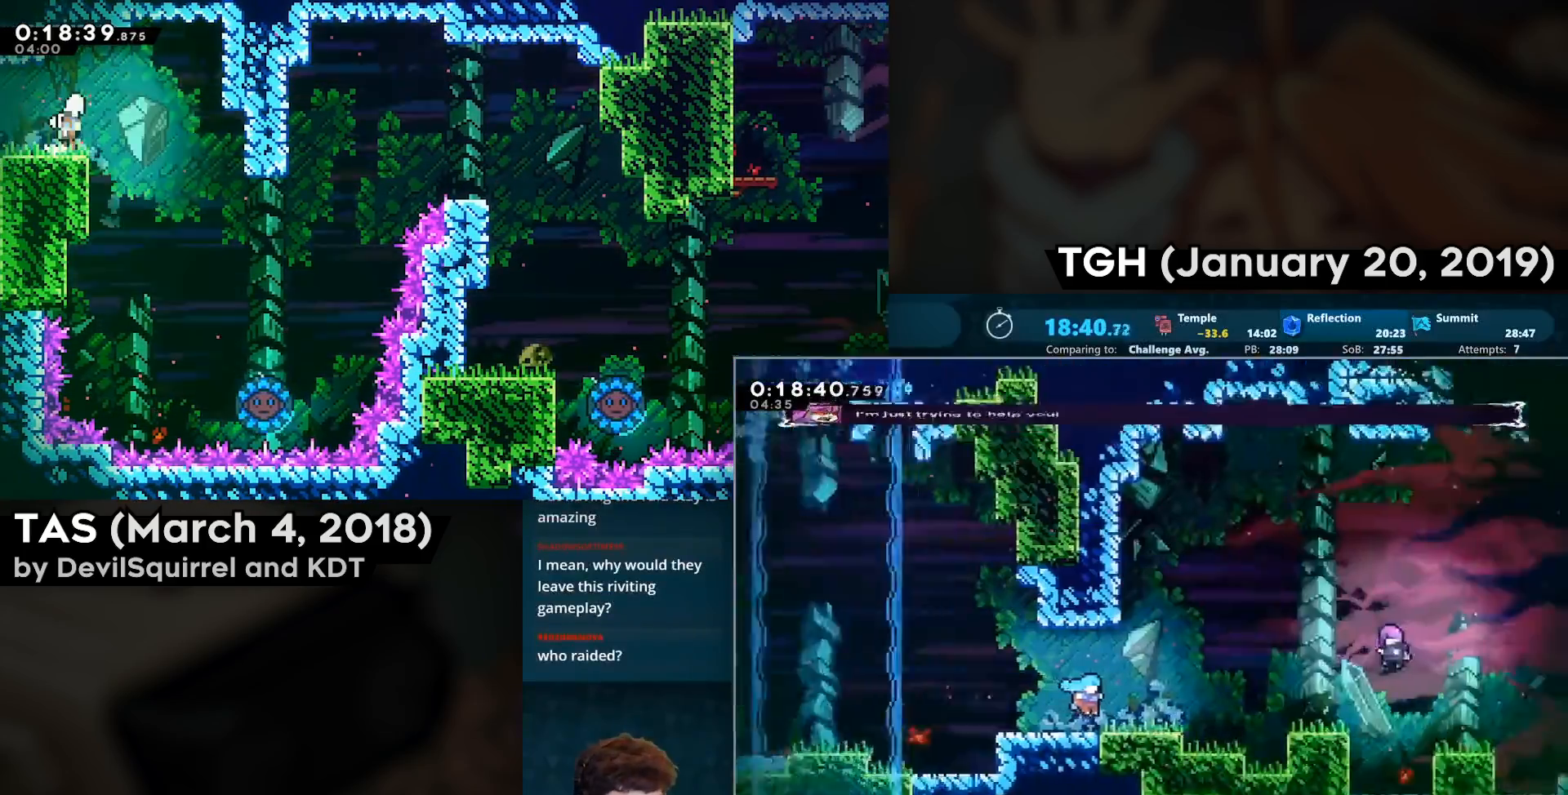
{"buttons": [], "left_stick": "center", "right_stick": "center", "events": []}
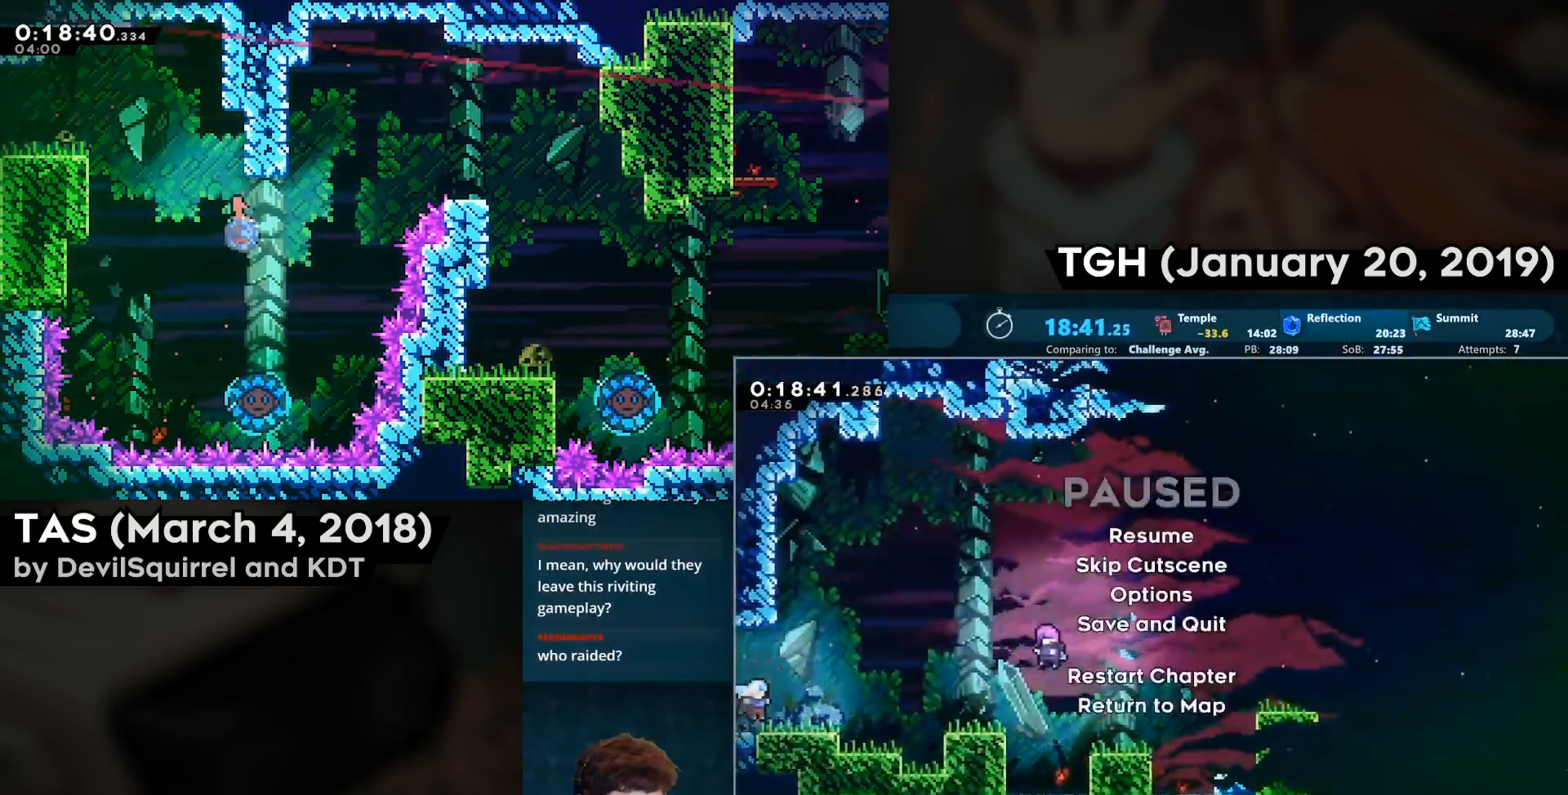
{"buttons": ["DPAD_DOWN", "DPAD_RIGHT"], "left_stick": "center", "right_stick": "center", "events": [[317, "DPAD_DOWN", "down"], [350, "DPAD_RIGHT", "down"]]}
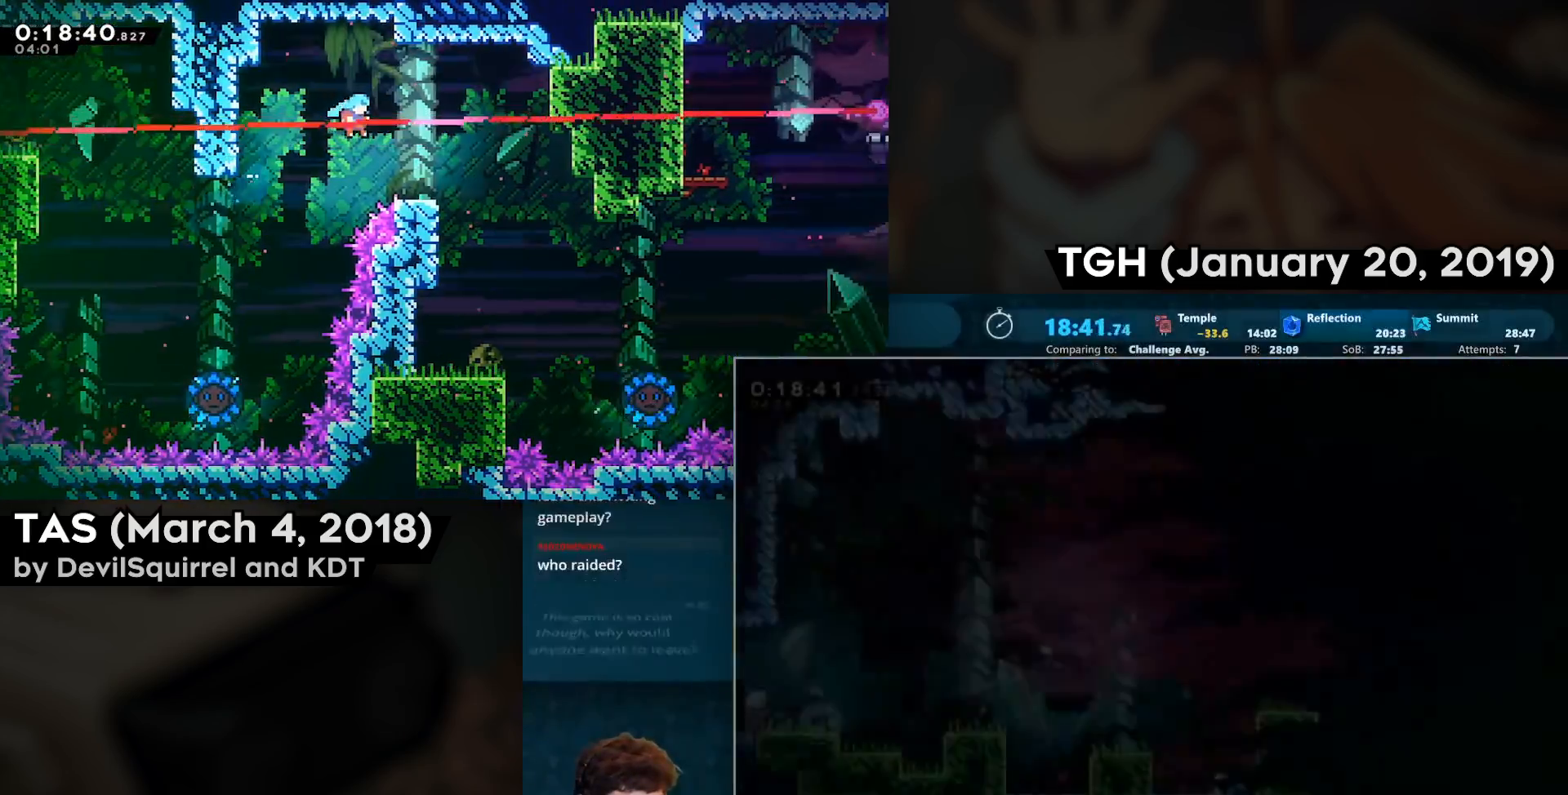
{"buttons": ["DPAD_RIGHT"], "left_stick": "center", "right_stick": "center", "events": [[150, "CIRCLE", "down"], [283, "CIRCLE", "up"], [300, "DPAD_DOWN", "up"], [350, "CROSS", "down"], [483, "CROSS", "up"]]}
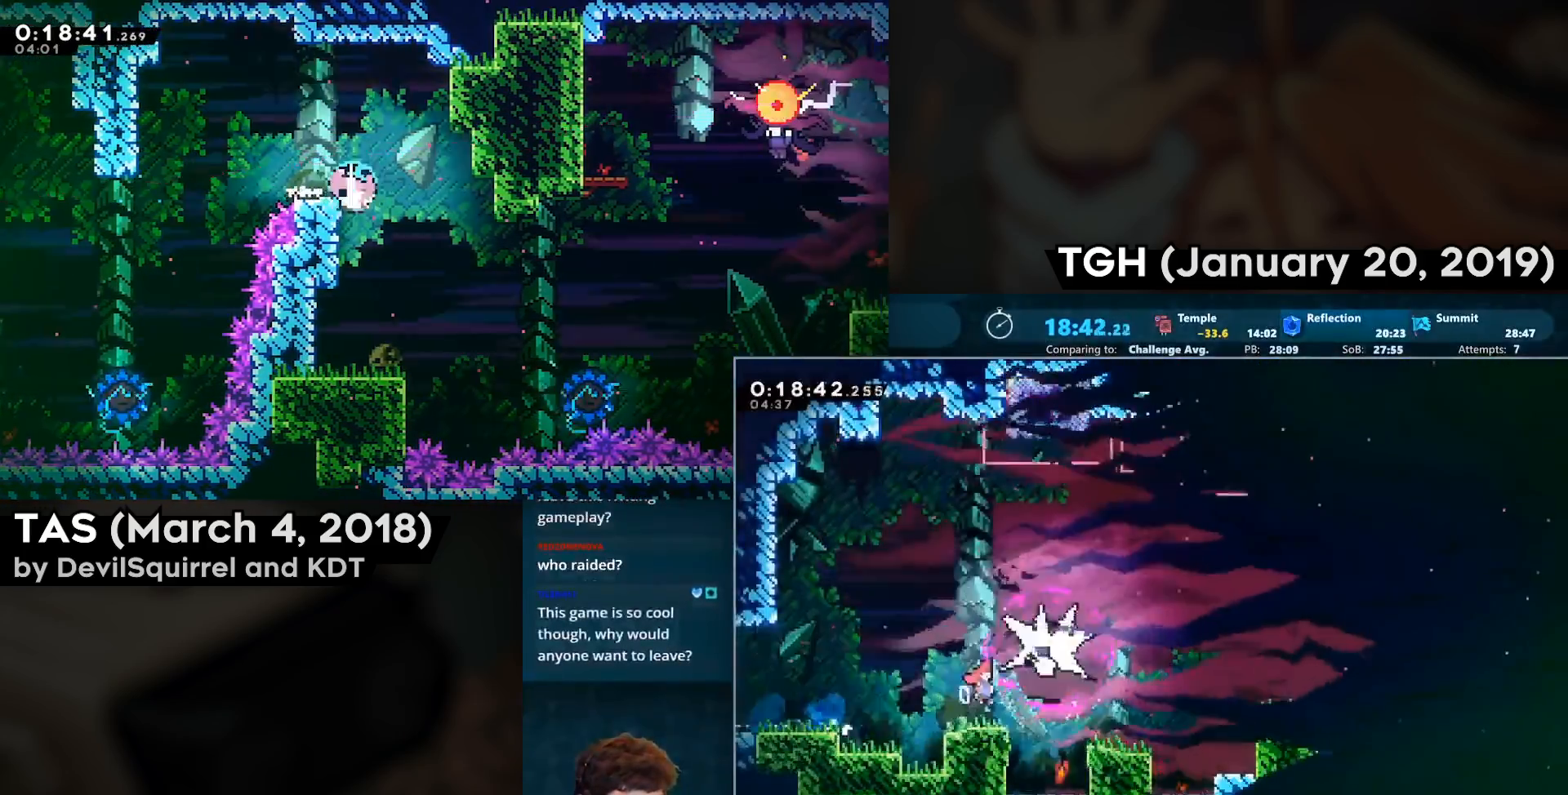
{"buttons": ["CIRCLE", "DPAD_RIGHT"], "left_stick": "center", "right_stick": "center", "events": [[200, "CROSS", "down"], [317, "CROSS", "up"], [417, "CIRCLE", "down"]]}
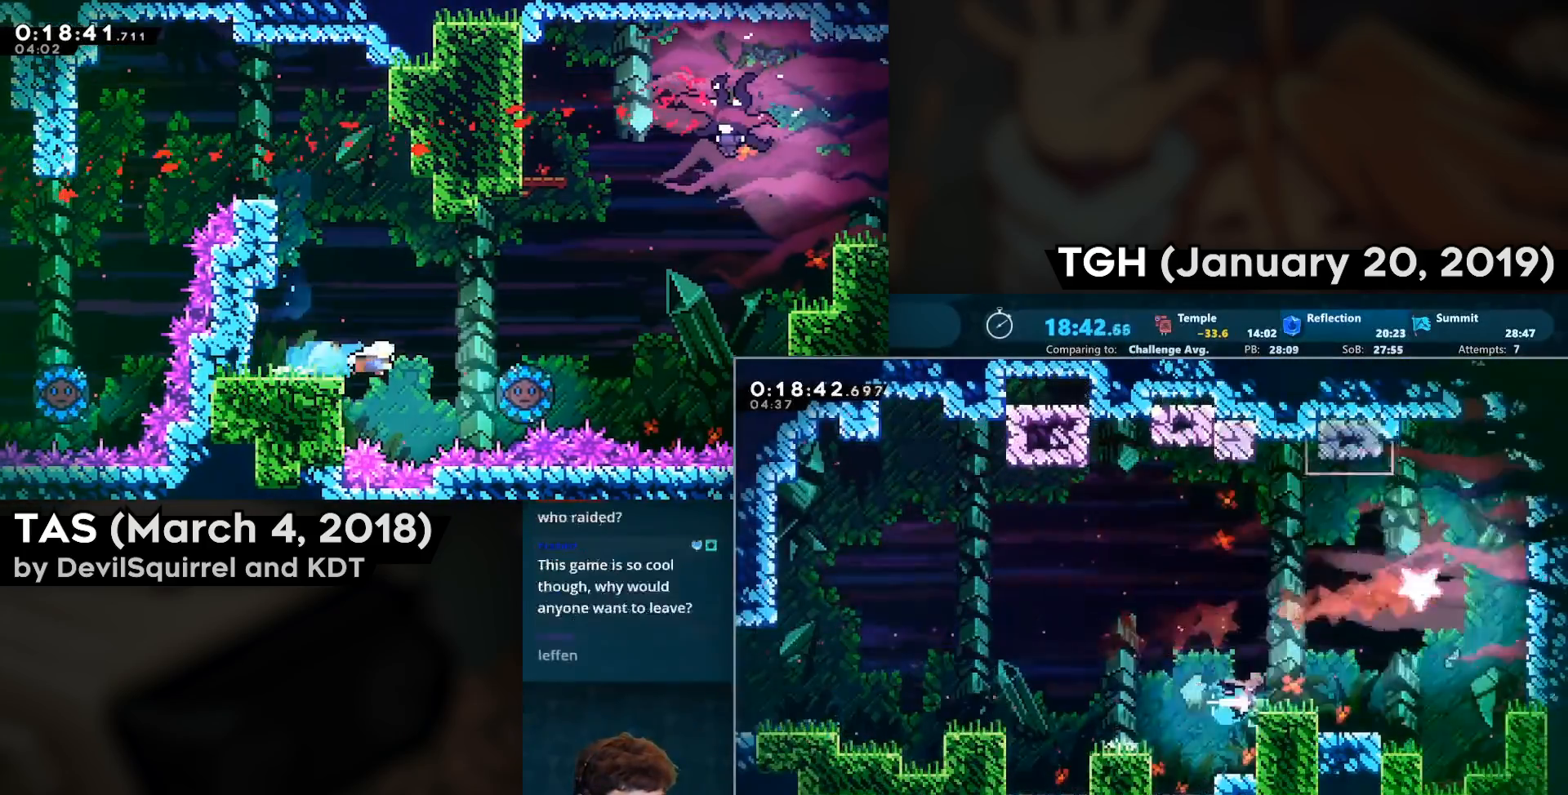
{"buttons": [], "left_stick": "center", "right_stick": "center", "events": [[17, "CIRCLE", "up"], [83, "CROSS", "down"], [133, "DPAD_UP", "down"], [200, "CIRCLE", "down"], [233, "CROSS", "up"], [350, "CIRCLE", "up"], [417, "DPAD_UP", "up"], [467, "DPAD_RIGHT", "up"]]}
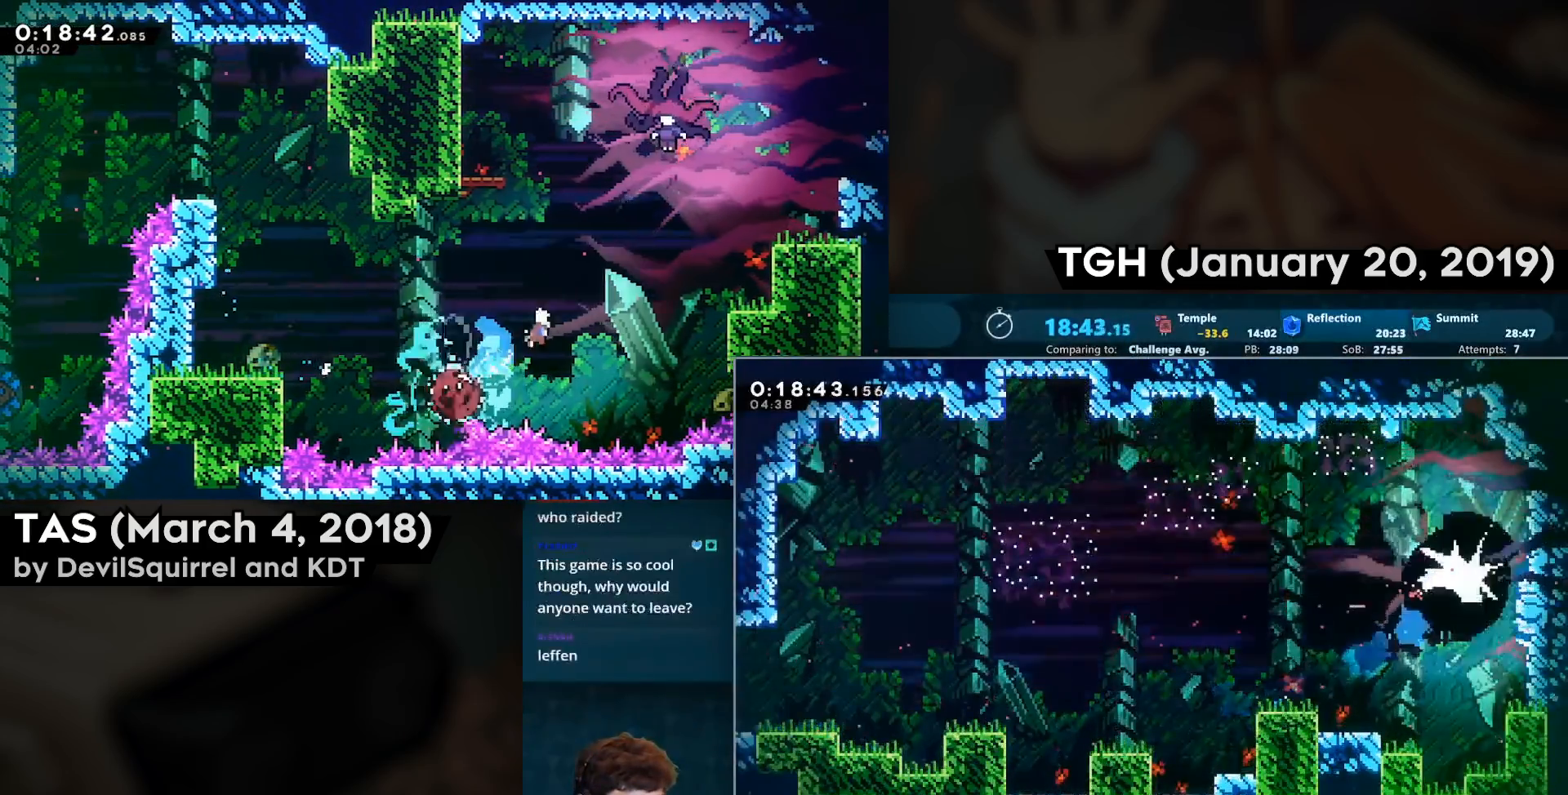
{"buttons": ["DPAD_RIGHT"], "left_stick": "center", "right_stick": "center", "events": [[50, "DPAD_RIGHT", "down"]]}
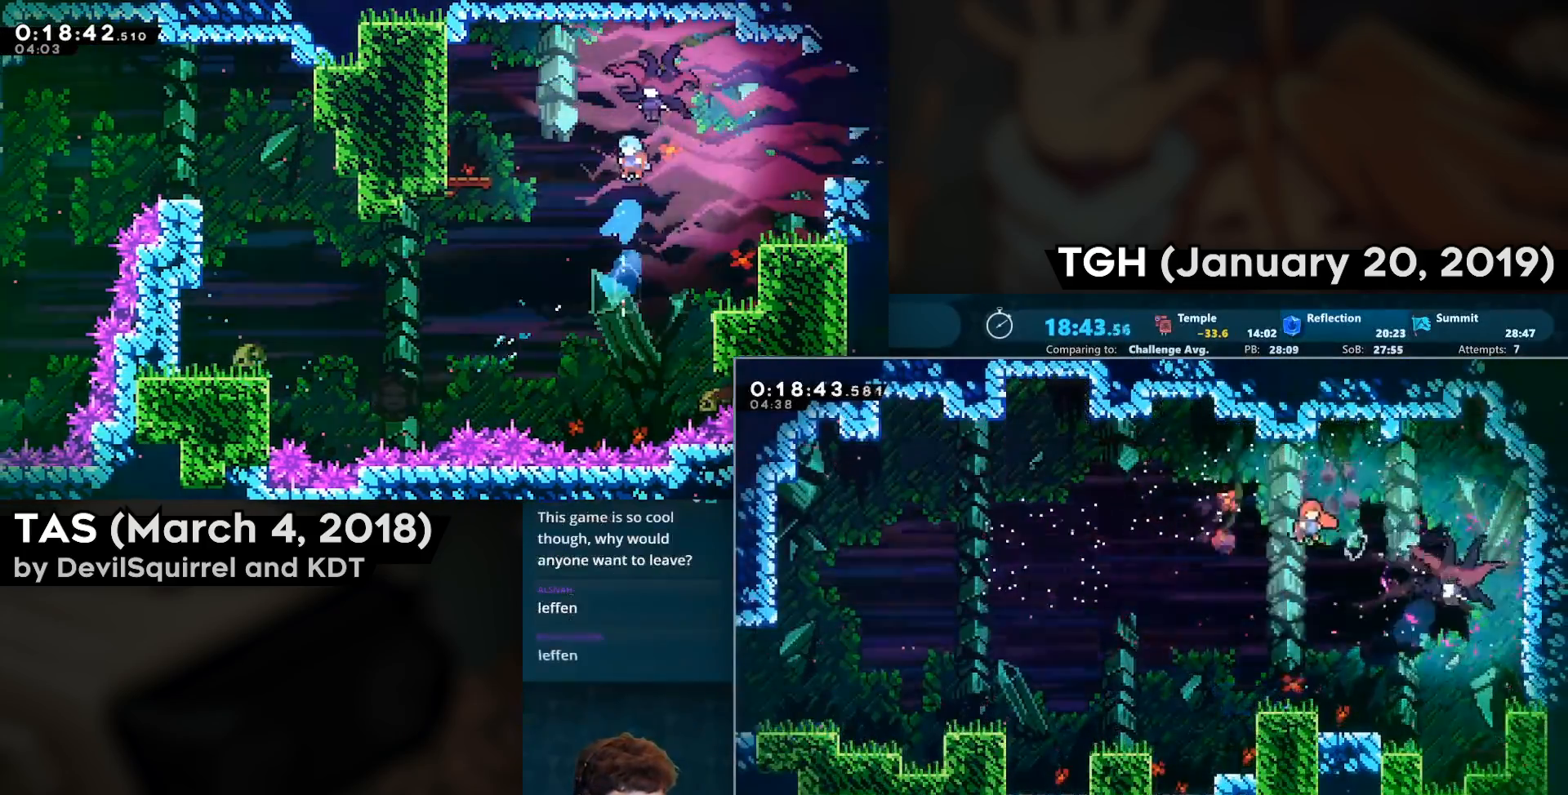
{"buttons": ["SQUARE", "DPAD_RIGHT"], "left_stick": "center", "right_stick": "center", "events": [[17, "CIRCLE", "down"], [167, "CIRCLE", "up"], [283, "SQUARE", "down"]]}
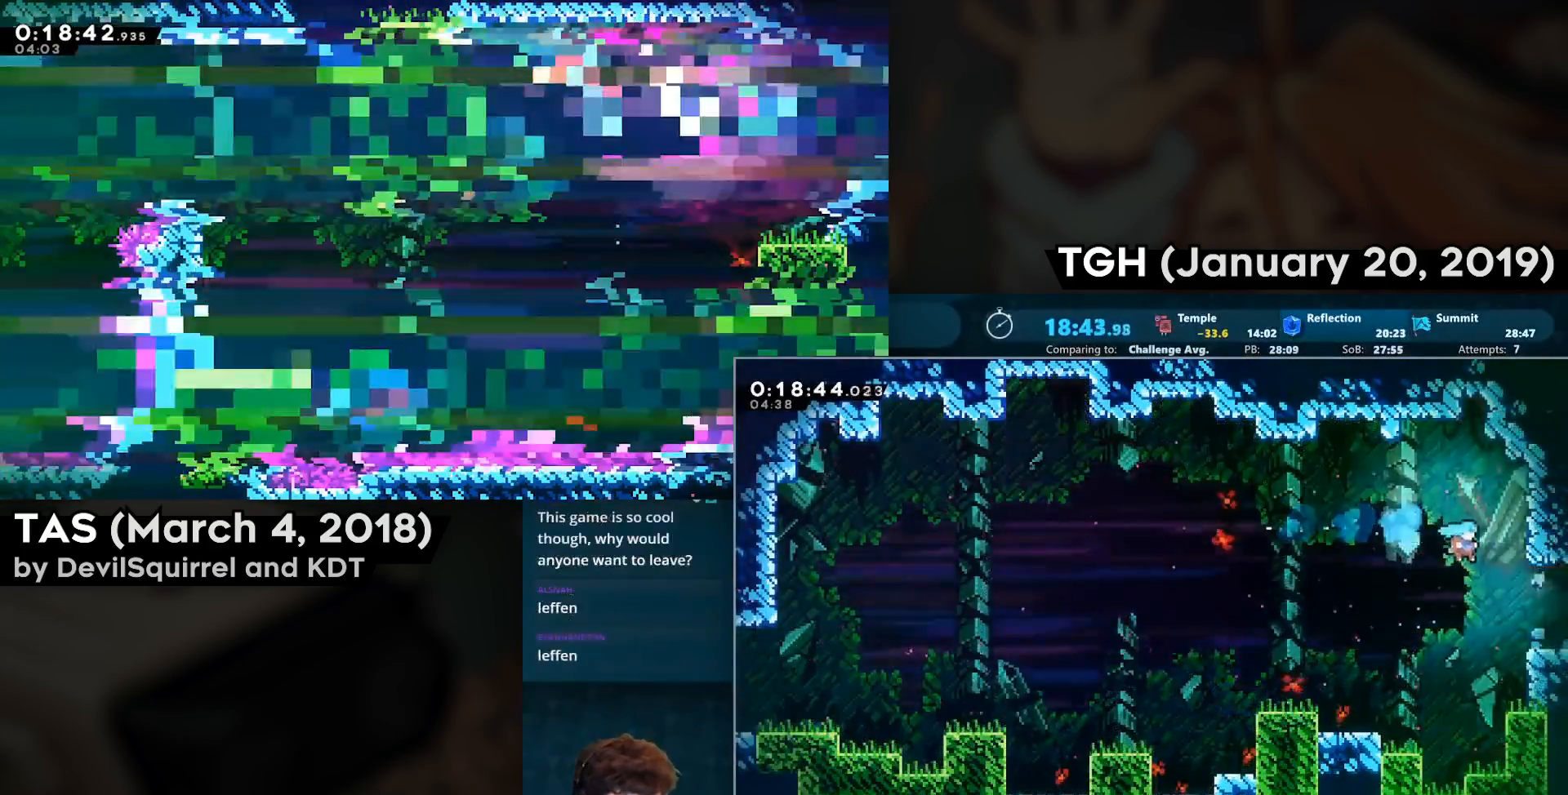
{"buttons": ["DPAD_RIGHT"], "left_stick": "center", "right_stick": "center", "events": [[233, "CROSS", "down"], [300, "SQUARE", "up"], [333, "CROSS", "up"]]}
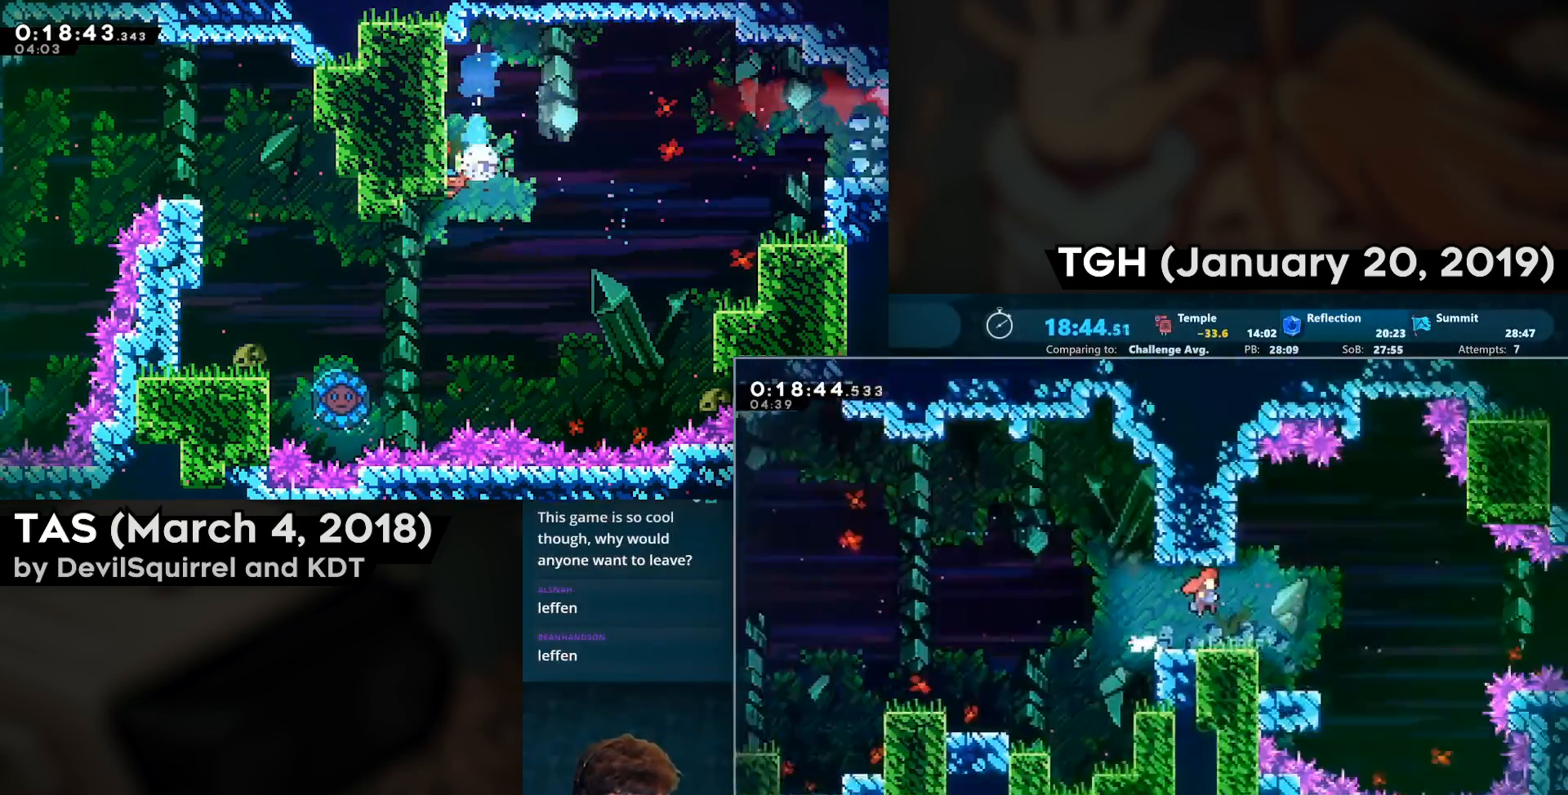
{"buttons": ["DPAD_RIGHT"], "left_stick": "center", "right_stick": "center", "events": []}
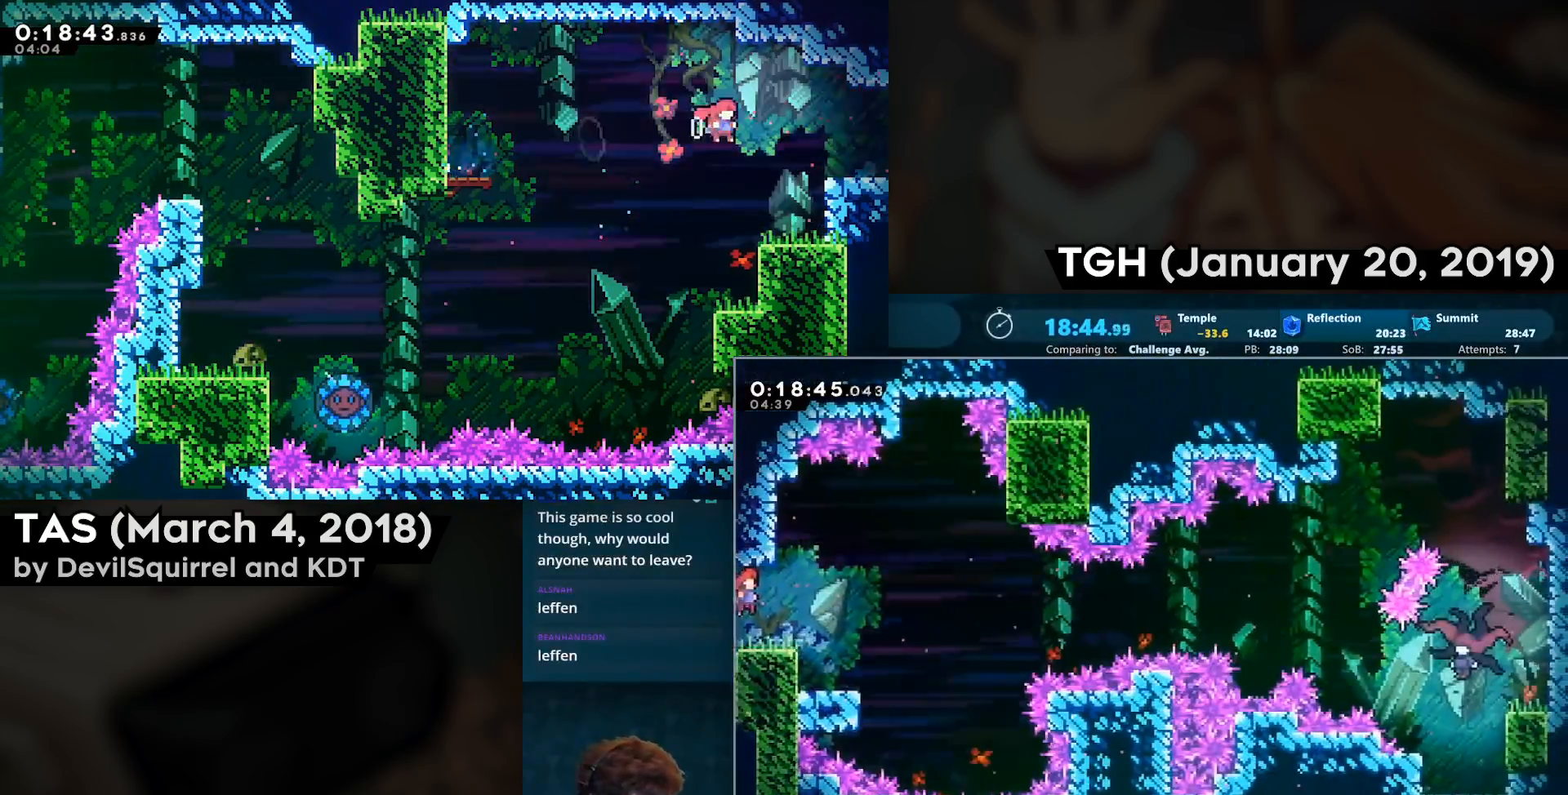
{"buttons": ["DPAD_RIGHT"], "left_stick": "center", "right_stick": "center", "events": [[350, "DPAD_RIGHT", "up"], [500, "DPAD_RIGHT", "down"]]}
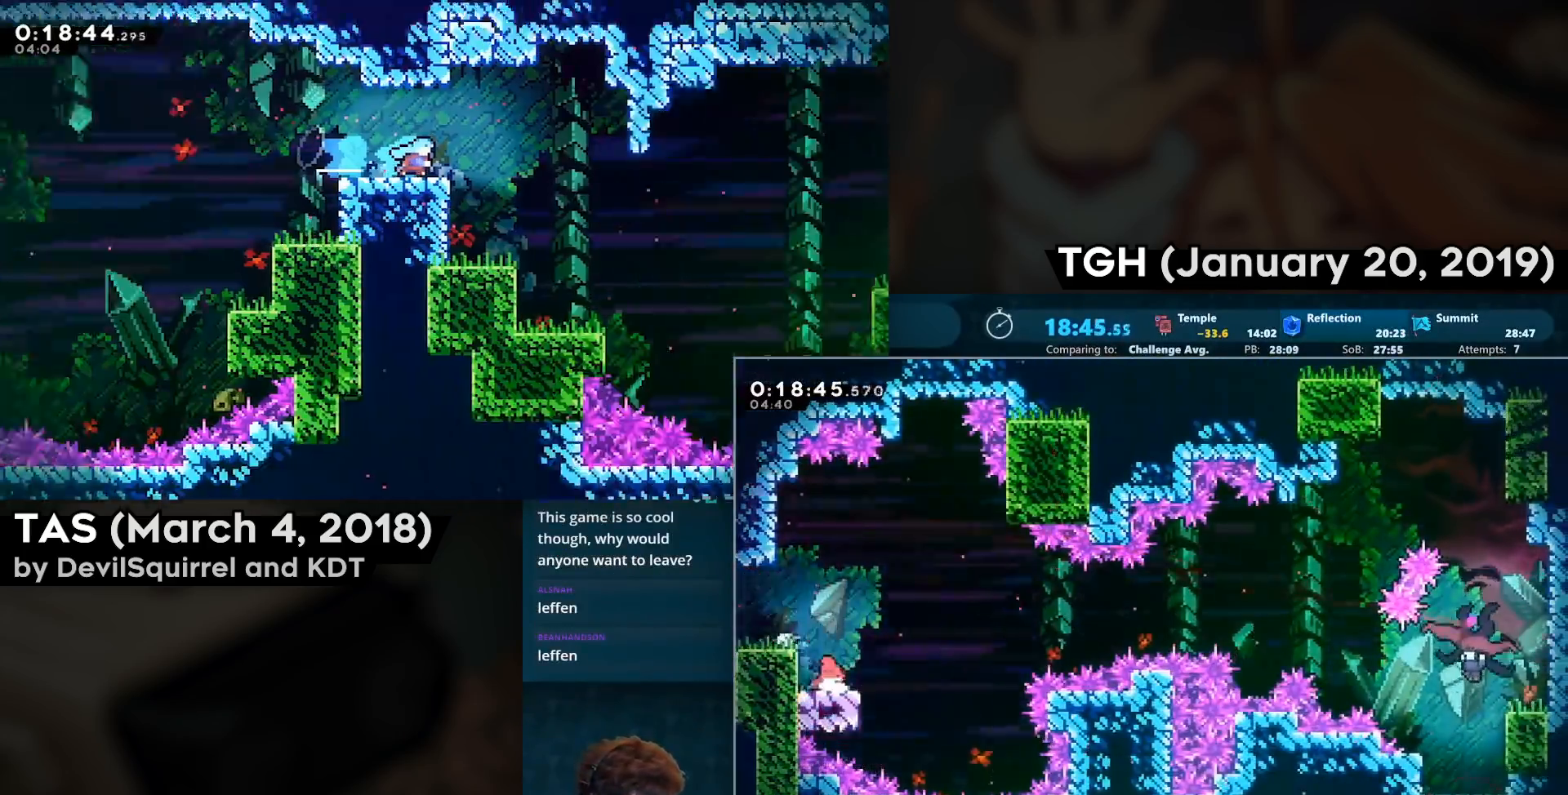
{"buttons": ["CROSS", "CIRCLE", "DPAD_DOWN", "DPAD_RIGHT"], "left_stick": "center", "right_stick": "center", "events": [[17, "DPAD_DOWN", "down"], [483, "CIRCLE", "down"], [483, "CROSS", "down"]]}
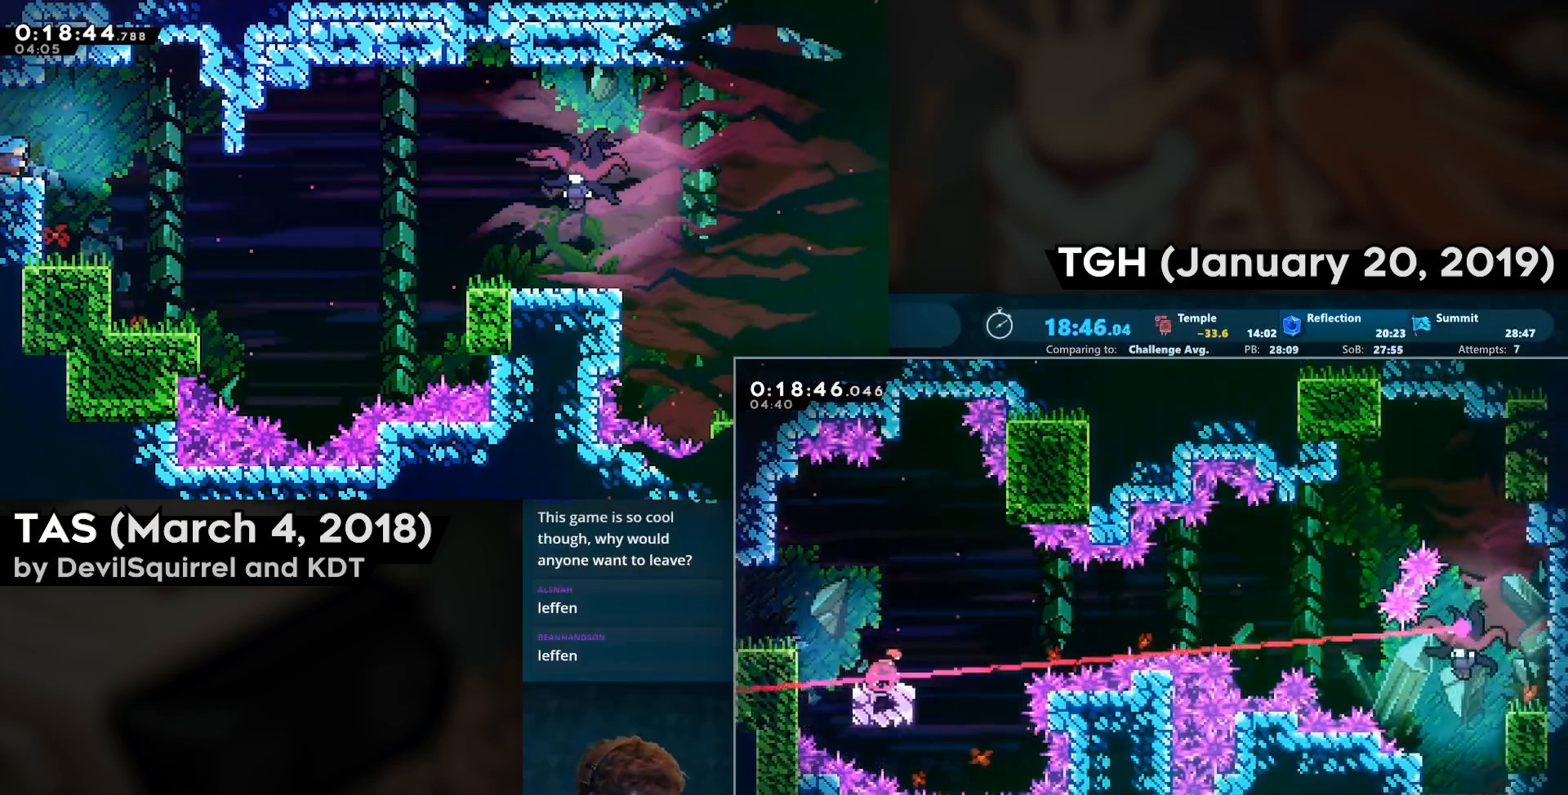
{"buttons": ["CROSS", "DPAD_RIGHT"], "left_stick": "center", "right_stick": "center", "events": [[117, "CIRCLE", "up"], [117, "DPAD_DOWN", "up"]]}
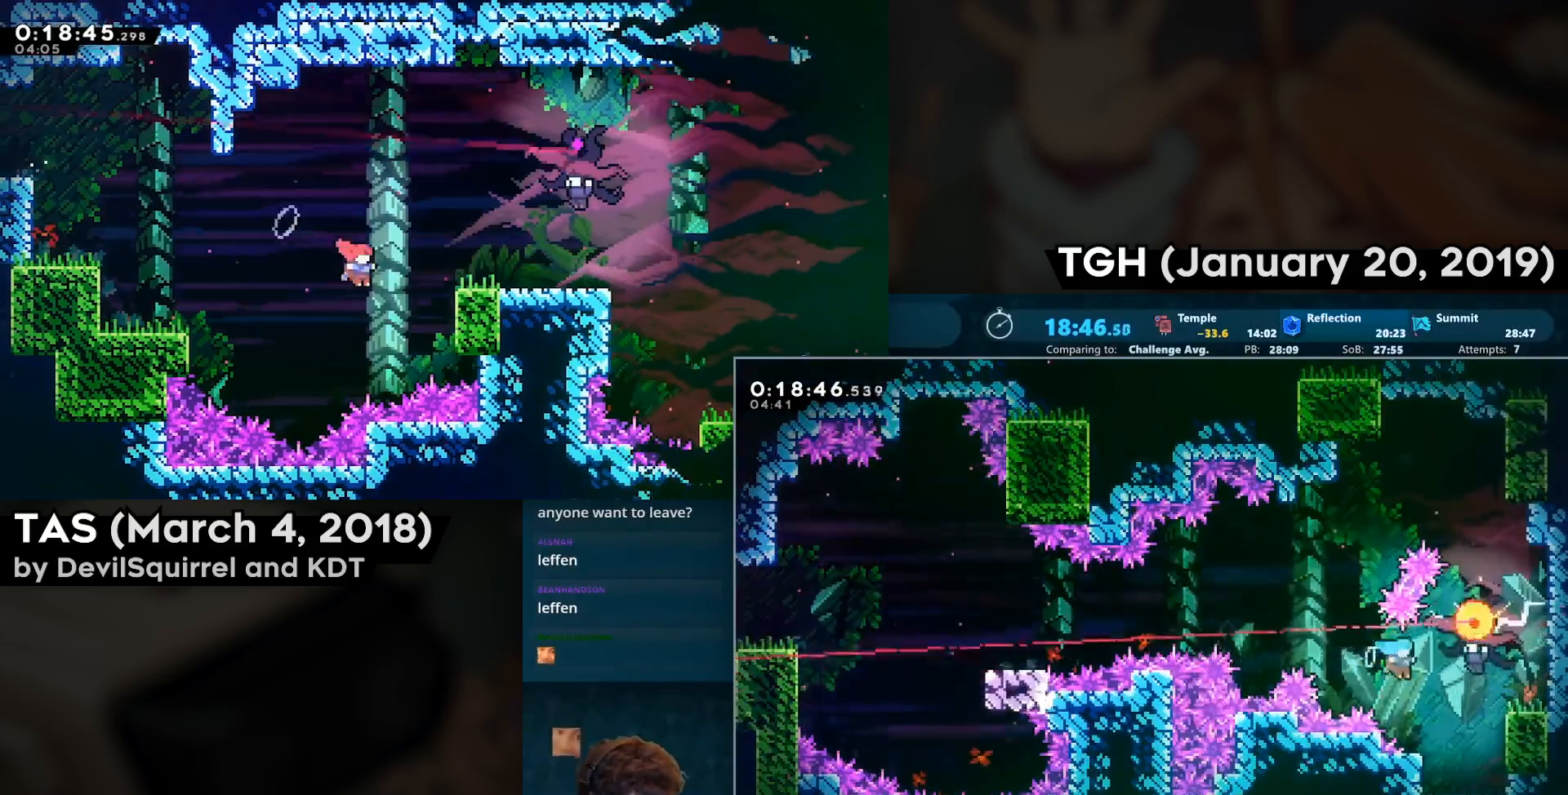
{"buttons": ["DPAD_LEFT"], "left_stick": "center", "right_stick": "center", "events": [[100, "CROSS", "up"], [100, "DPAD_RIGHT", "up"], [150, "DPAD_LEFT", "down"]]}
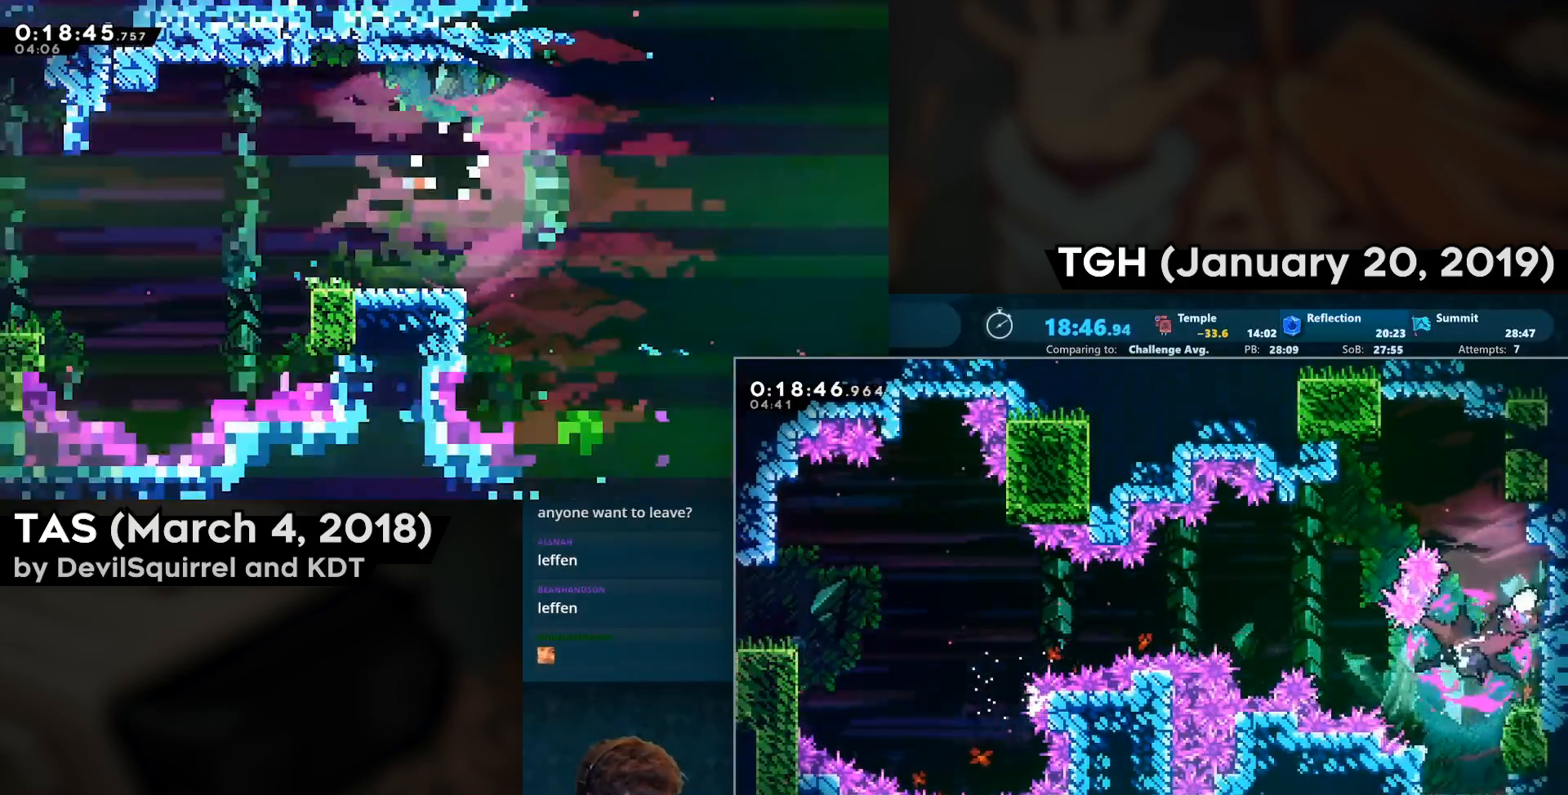
{"buttons": ["DPAD_DOWN"], "left_stick": "center", "right_stick": "center", "events": [[133, "CROSS", "down"], [200, "CROSS", "up"], [317, "DPAD_DOWN", "down"], [317, "DPAD_LEFT", "up"], [333, "CIRCLE", "down"], [417, "CIRCLE", "up"]]}
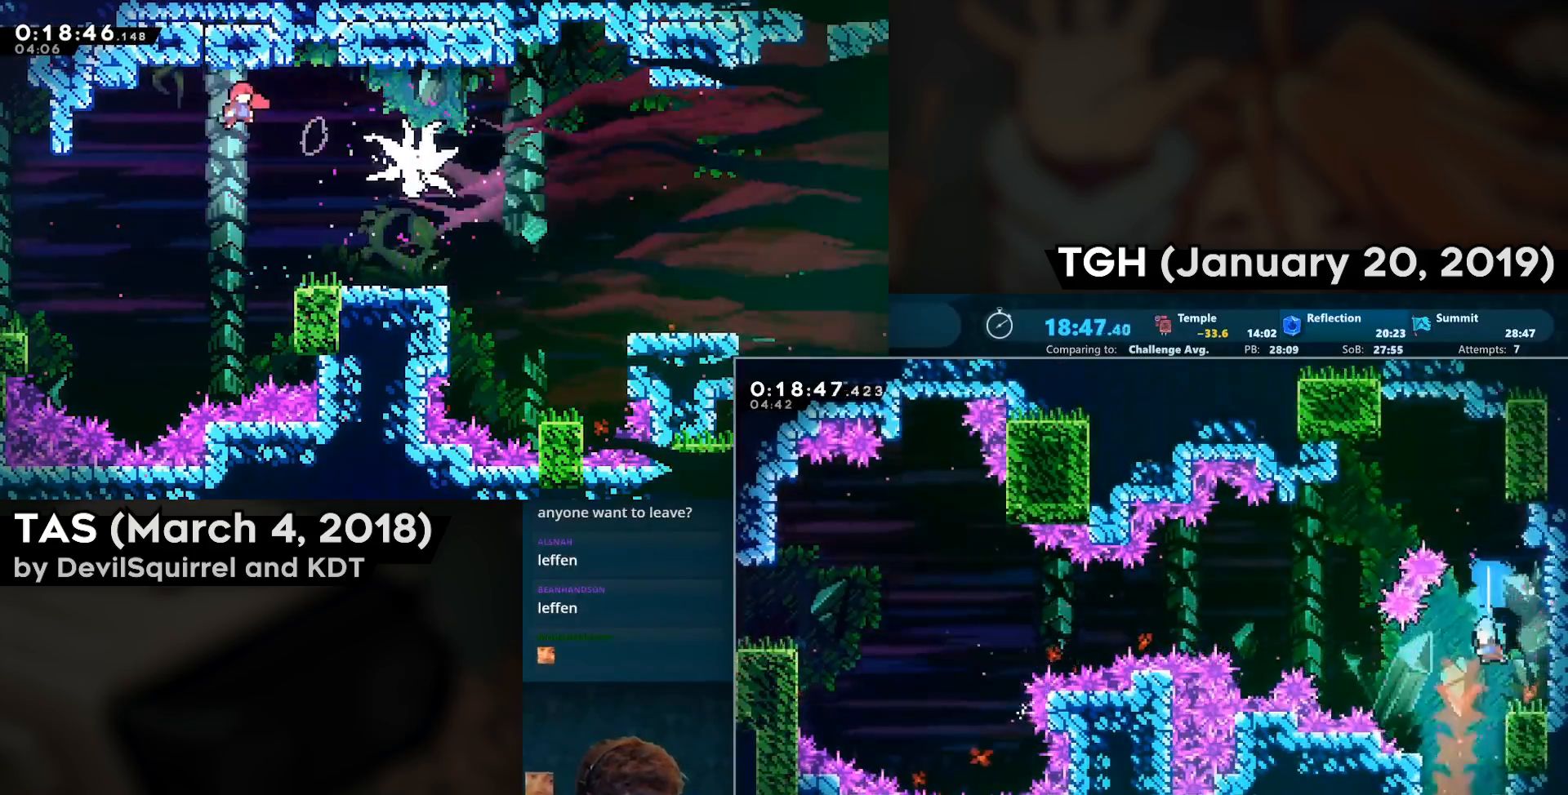
{"buttons": ["DPAD_DOWN"], "left_stick": "center", "right_stick": "center", "events": []}
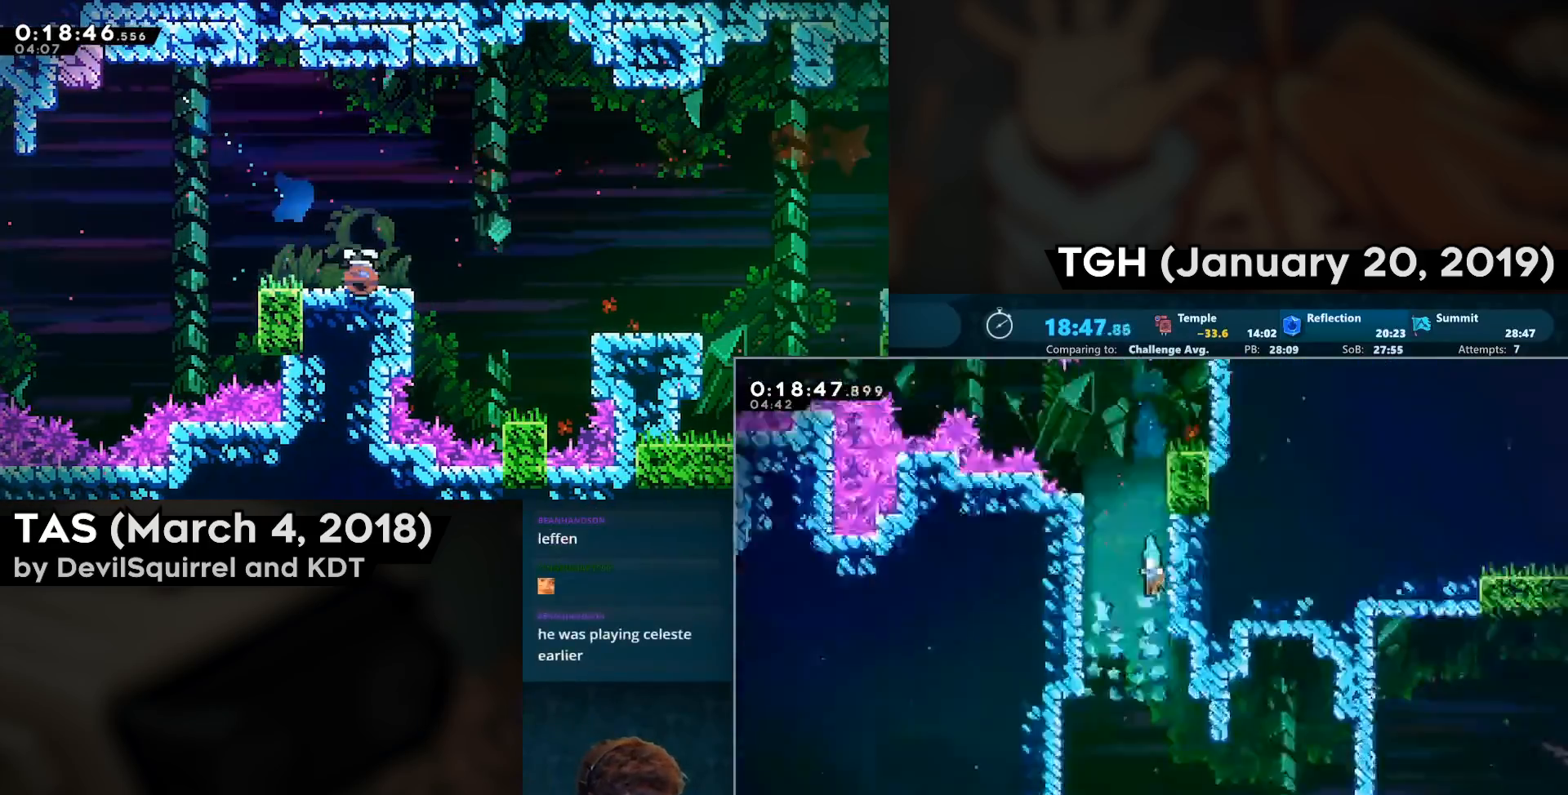
{"buttons": ["DPAD_DOWN", "DPAD_LEFT"], "left_stick": "center", "right_stick": "center", "events": [[350, "DPAD_LEFT", "down"]]}